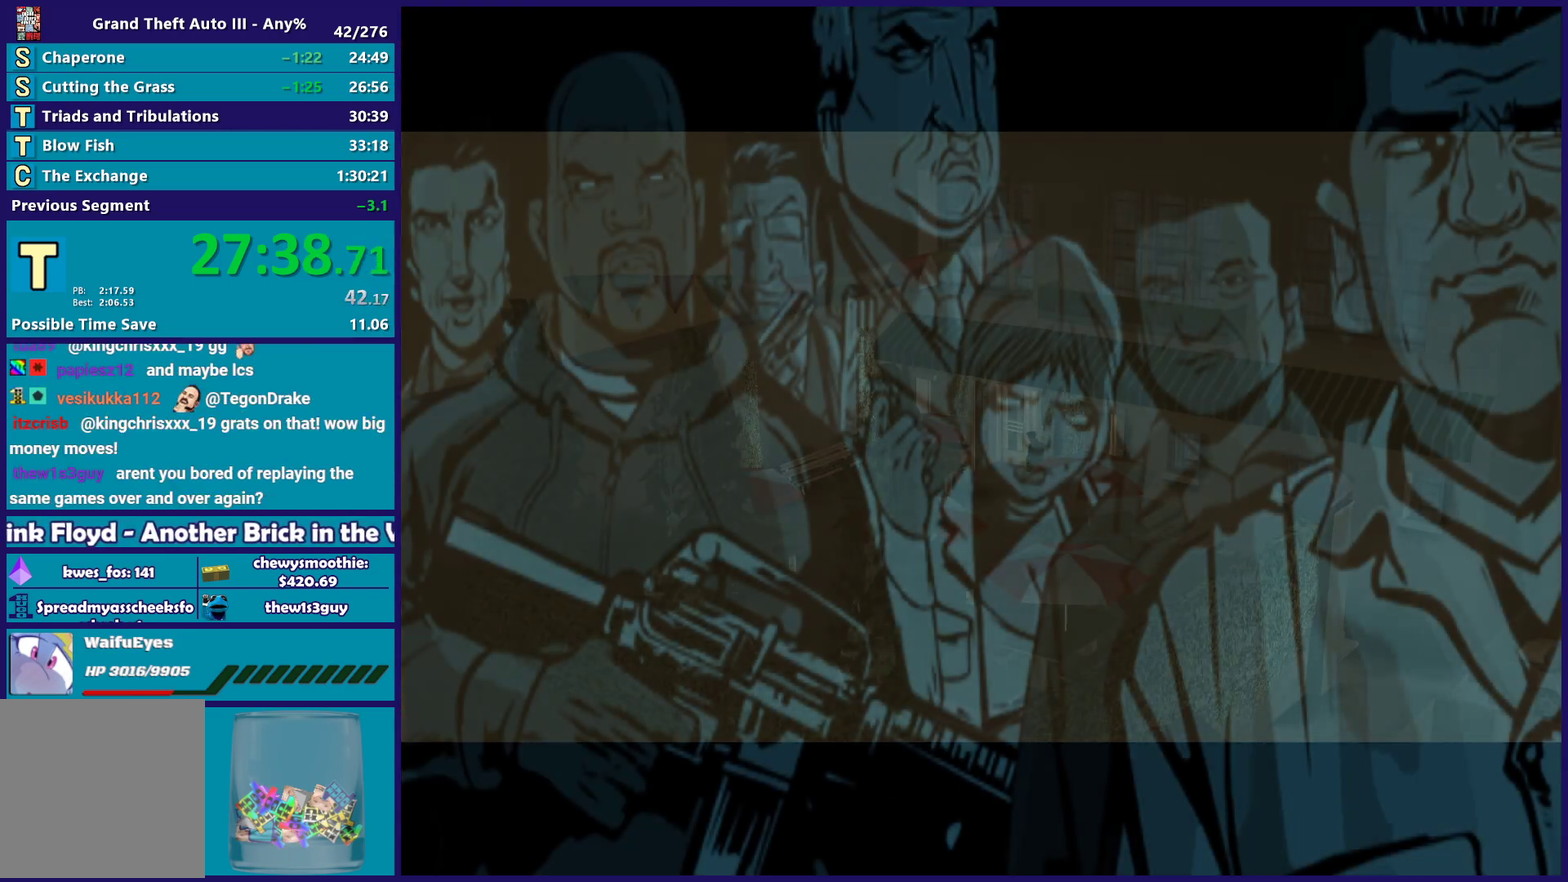
Gameplay with a controller (Xbox layout); each line is a JSON object with the inputs held at the frame after it. "events" lists button and stick changes between this image and that frame as [ms after this image, input, new state], when the widget could be followed in between. Not read: START.
{"buttons": [], "left_stick": "up-left", "right_stick": "center", "events": [[33, "left_stick", "up-left"], [67, "A", "down"], [150, "left_stick", "down-right"], [233, "A", "up"], [250, "left_stick", "up-left"], [300, "A", "down"], [350, "left_stick", "down-right"], [450, "left_stick", "up-left"], [467, "A", "up"]]}
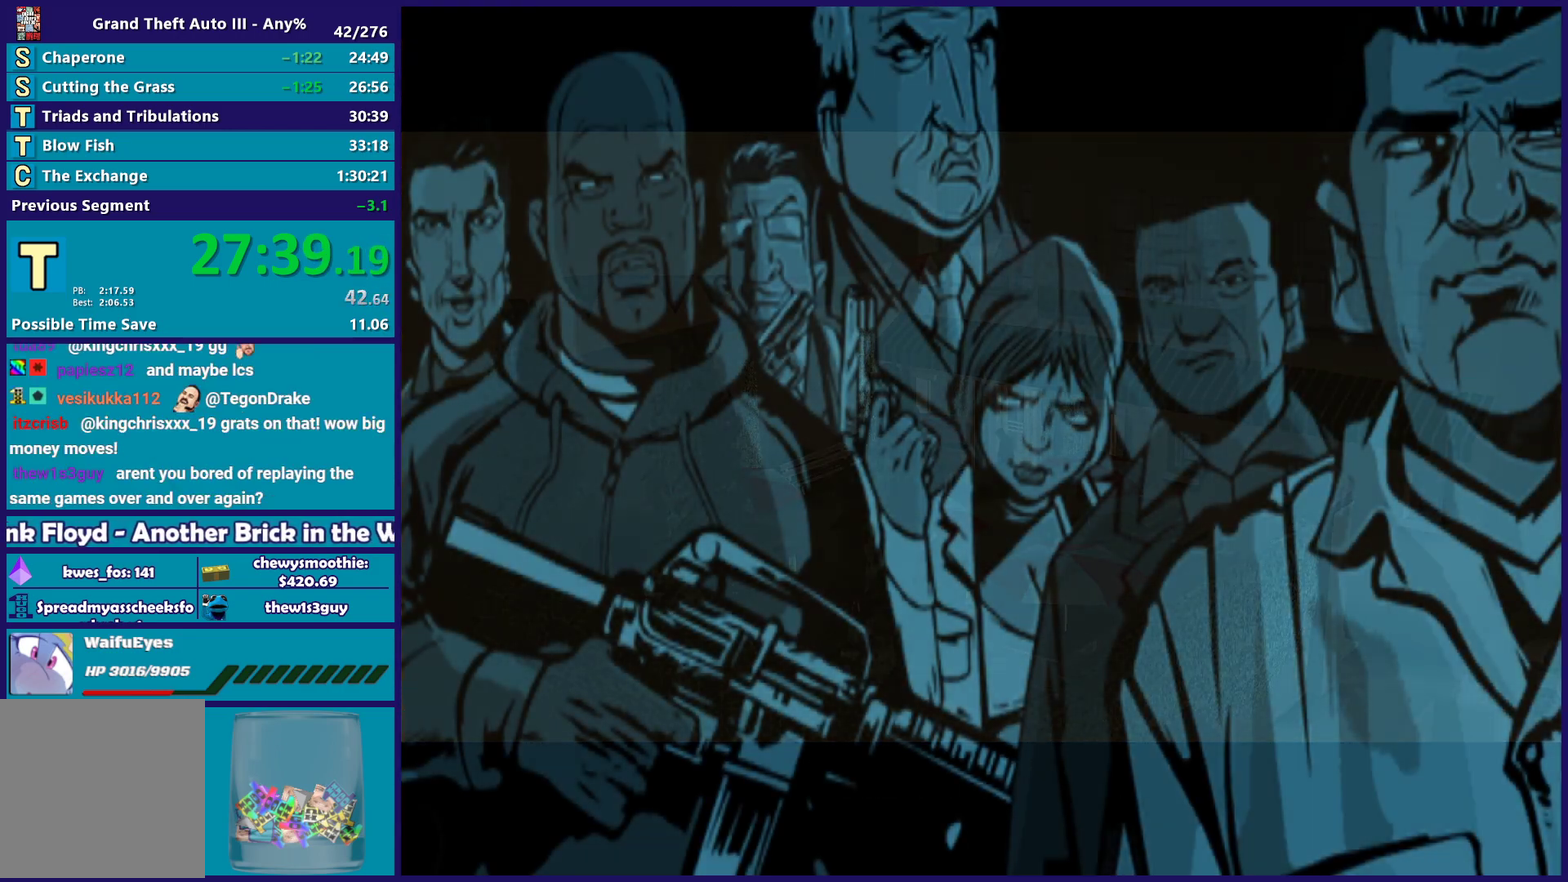
{"buttons": ["A"], "left_stick": "center", "right_stick": "center", "events": [[17, "A", "down"], [67, "left_stick", "down-right"], [183, "A", "up"], [217, "left_stick", "up-left"], [267, "A", "down"], [300, "left_stick", "down-right"], [417, "A", "up"], [417, "left_stick", "center"], [483, "A", "down"]]}
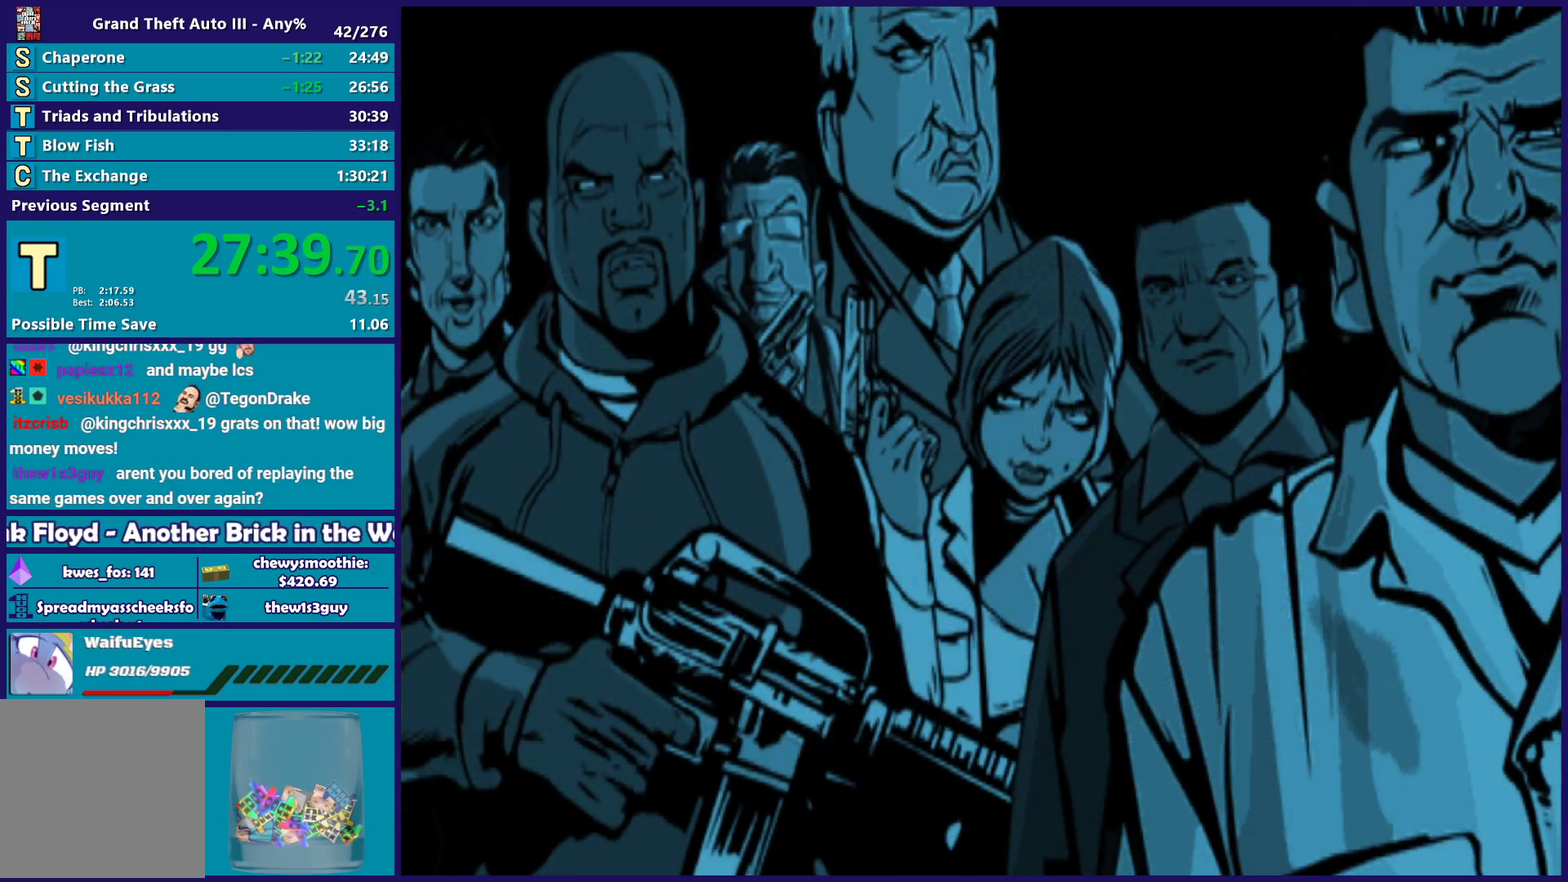
{"buttons": ["A"], "left_stick": "center", "right_stick": "center", "events": [[117, "A", "up"], [200, "A", "down"], [317, "A", "up"], [400, "A", "down"]]}
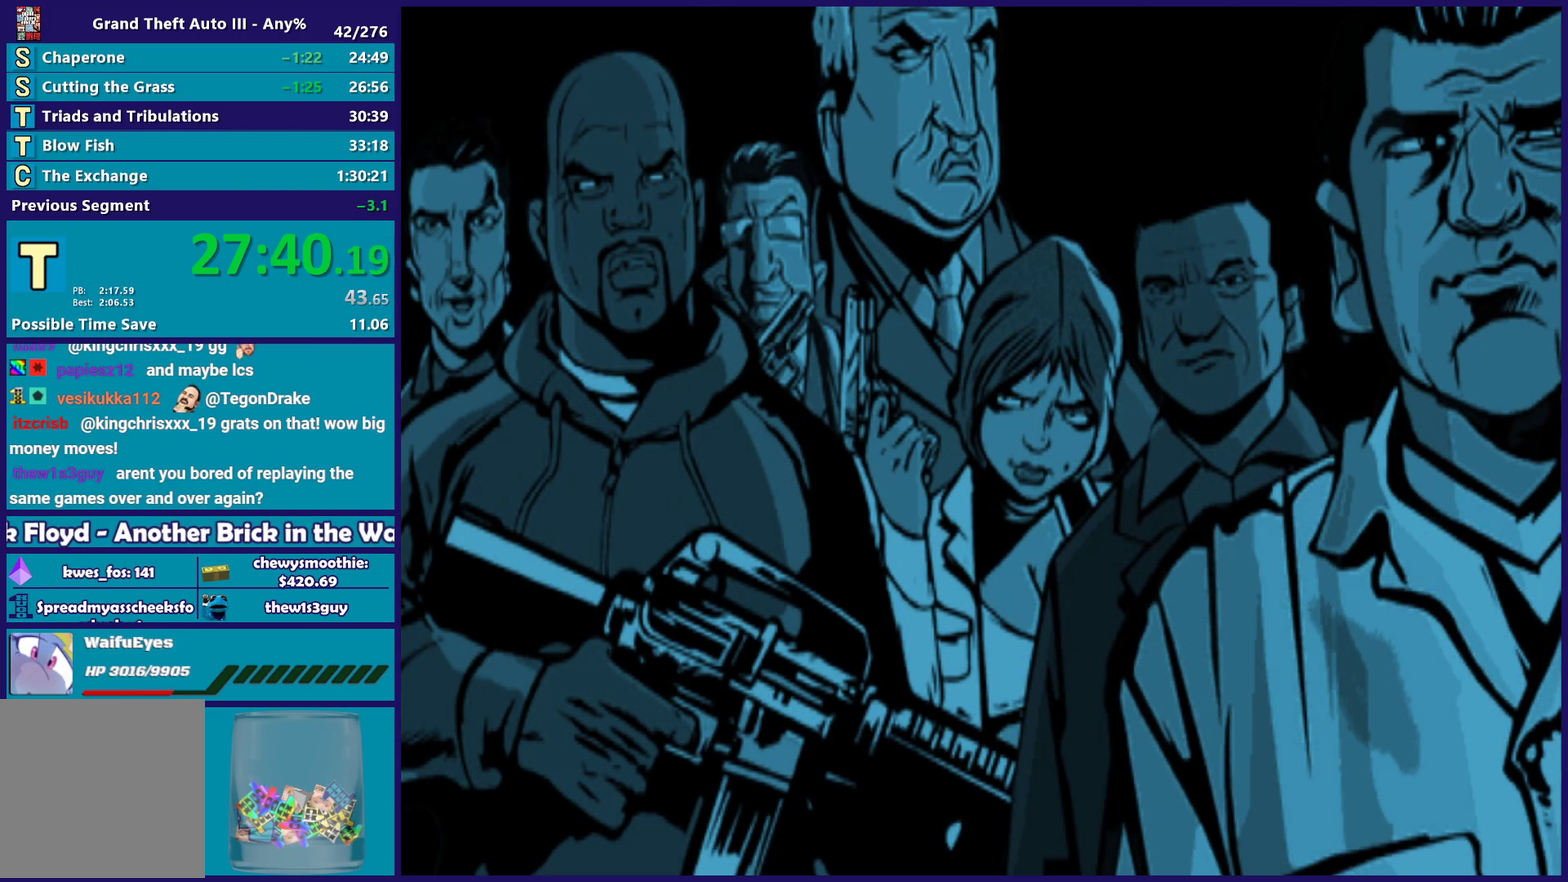
{"buttons": [], "left_stick": "center", "right_stick": "center", "events": [[50, "A", "up"], [117, "A", "down"], [250, "A", "up"], [383, "A", "down"], [450, "A", "up"]]}
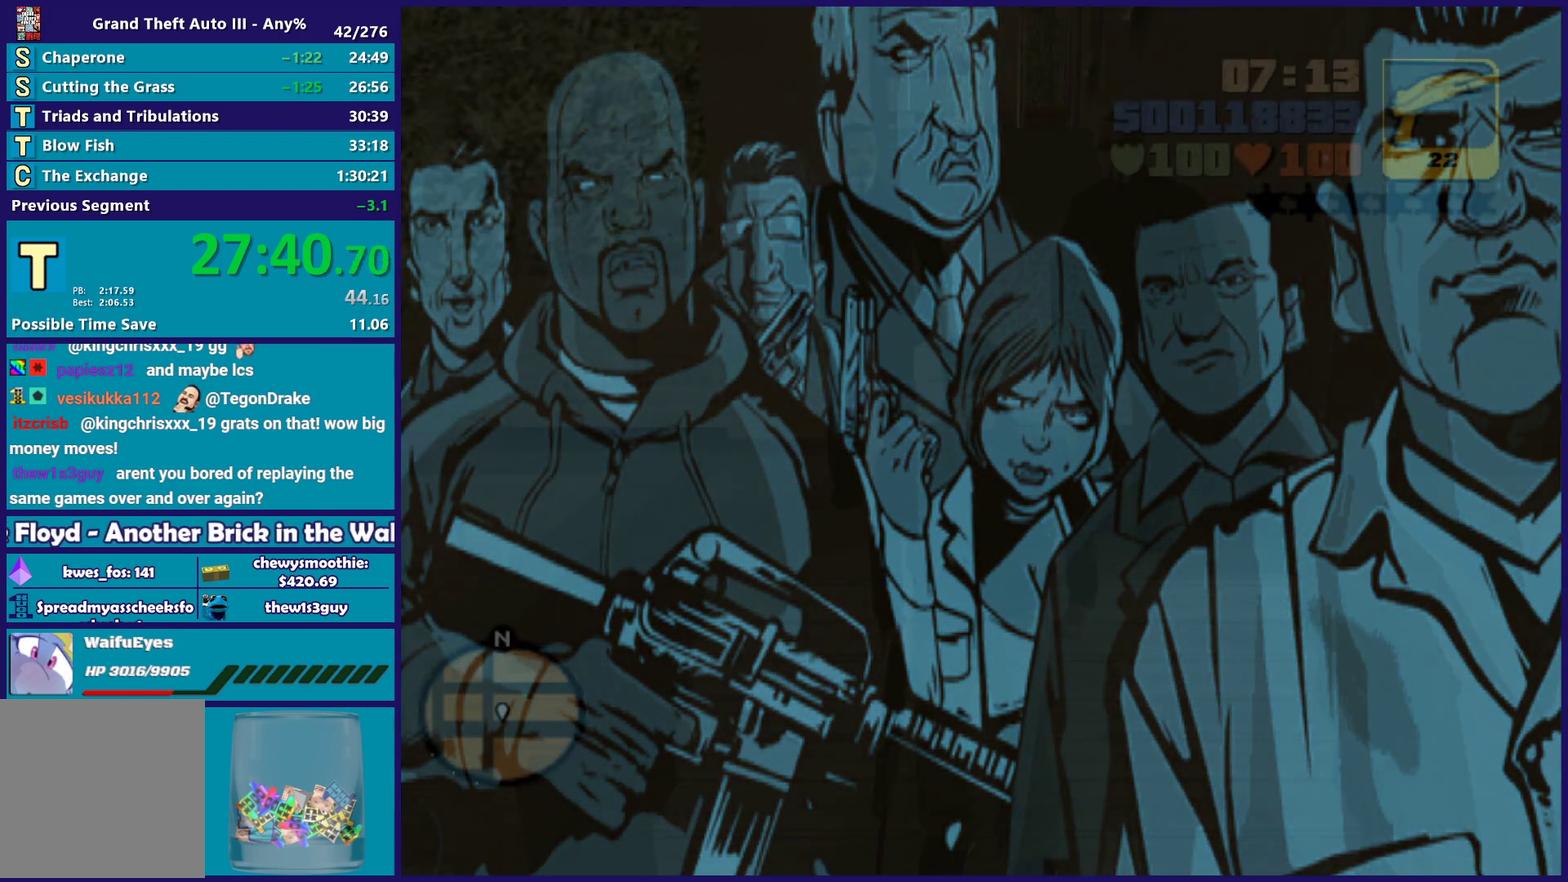
{"buttons": ["A"], "left_stick": "center", "right_stick": "center", "events": [[83, "A", "down"], [183, "A", "up"], [267, "A", "down"], [417, "A", "up"], [467, "A", "down"]]}
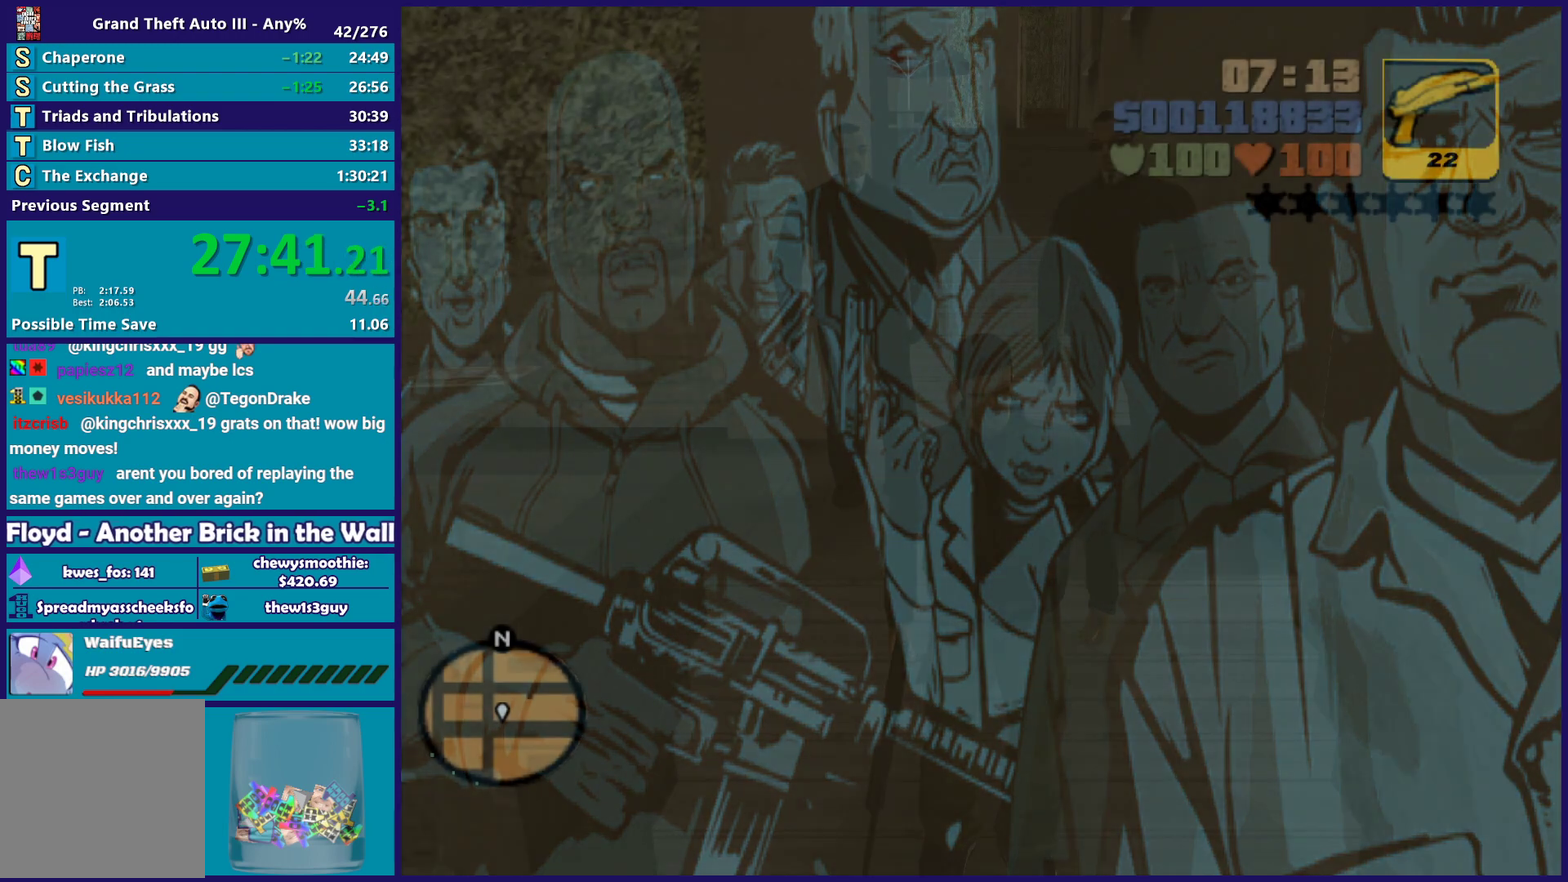
{"buttons": ["A"], "left_stick": "down-left", "right_stick": "center", "events": [[117, "A", "up"], [167, "left_stick", "down-left"], [200, "A", "down"], [333, "A", "up"], [417, "A", "down"]]}
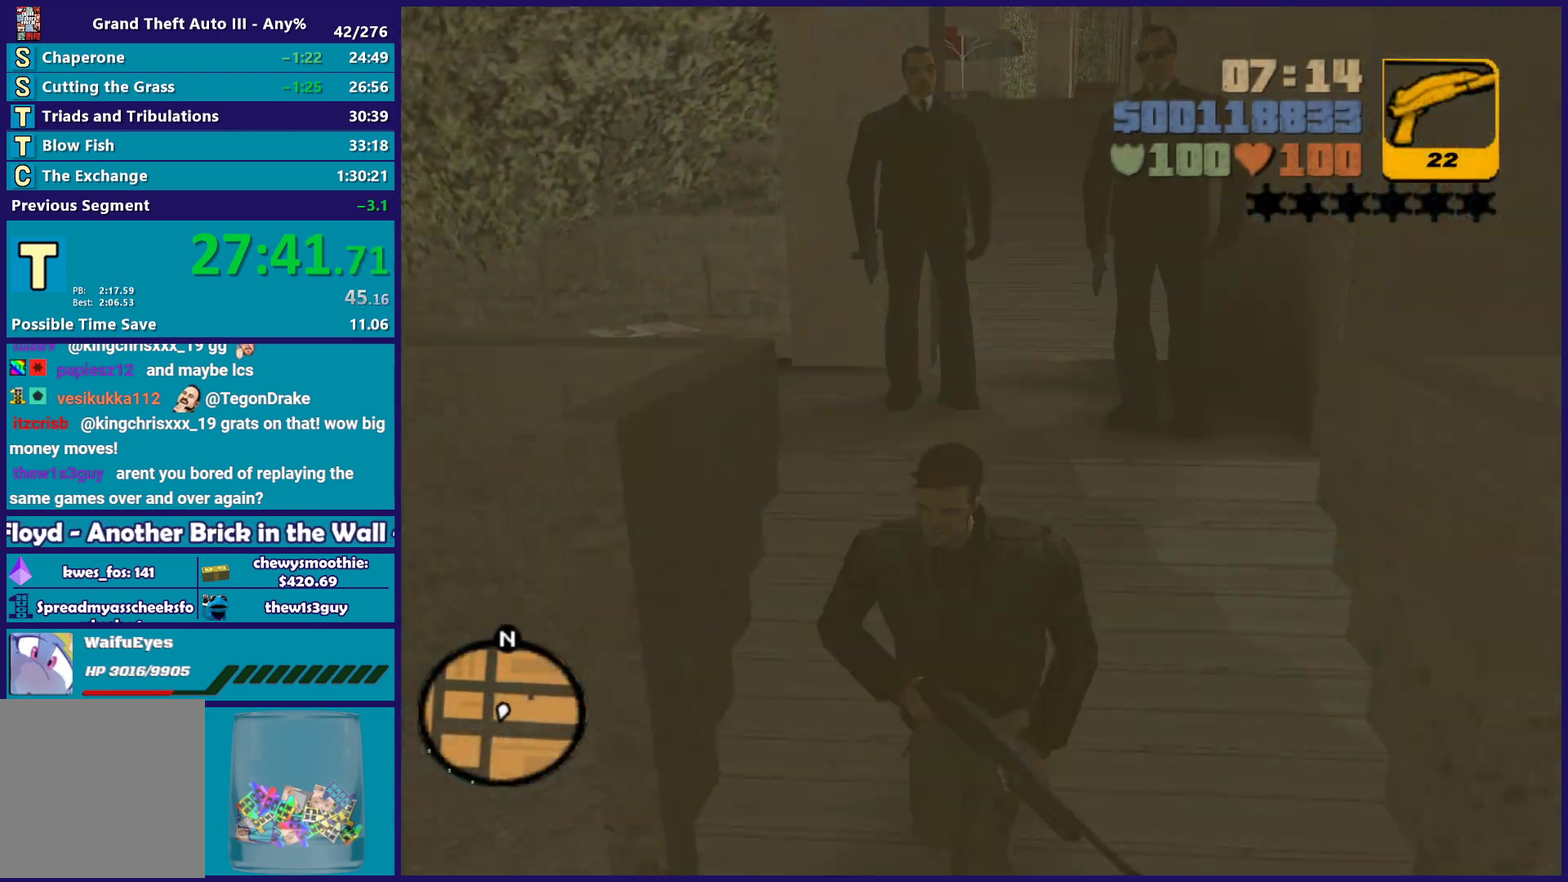
{"buttons": ["A"], "left_stick": "down-left", "right_stick": "center", "events": [[33, "A", "up"], [117, "A", "down"], [383, "R1", "down"], [500, "R1", "up"]]}
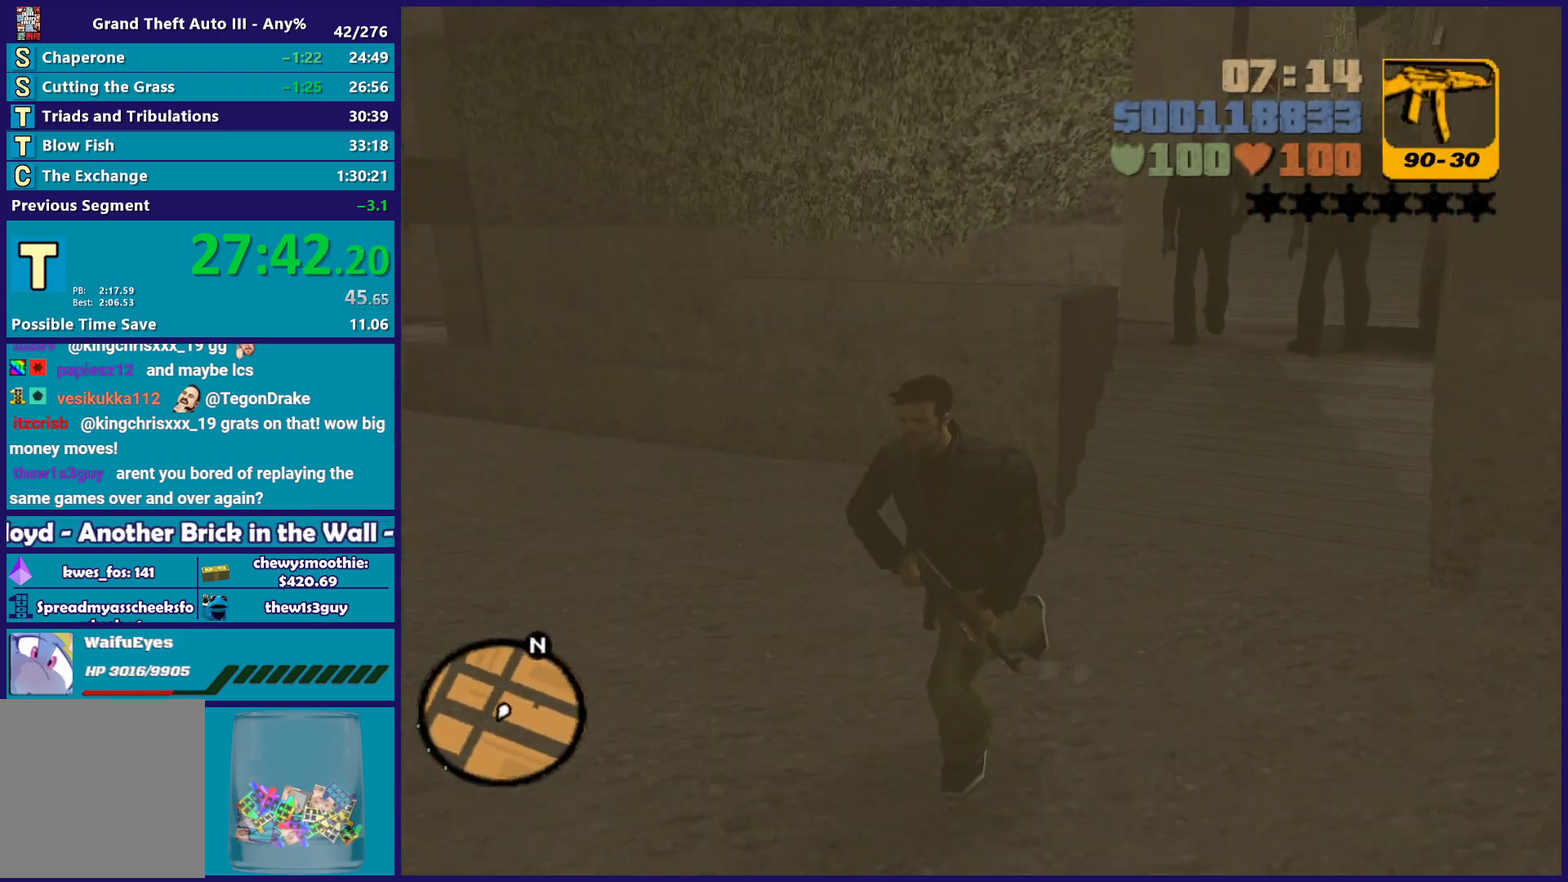
{"buttons": ["A", "R1"], "left_stick": "down-left", "right_stick": "center", "events": [[17, "A", "up"], [83, "A", "down"], [483, "R1", "down"]]}
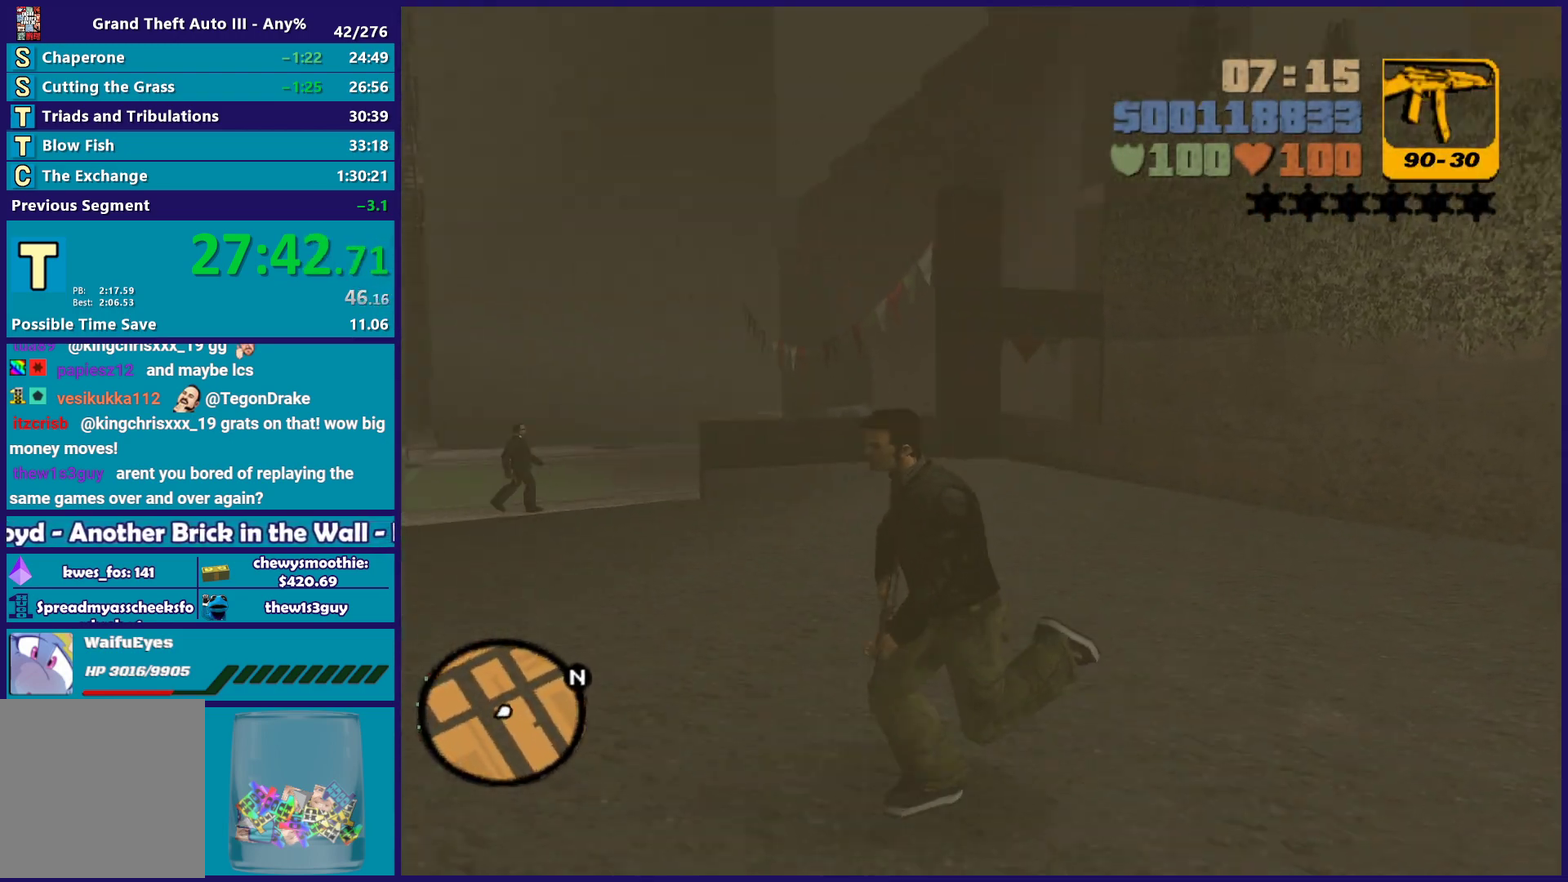
{"buttons": ["A", "X"], "left_stick": "up-left", "right_stick": "center", "events": [[50, "left_stick", "left"], [133, "R1", "up"], [300, "X", "down"], [500, "left_stick", "up-left"]]}
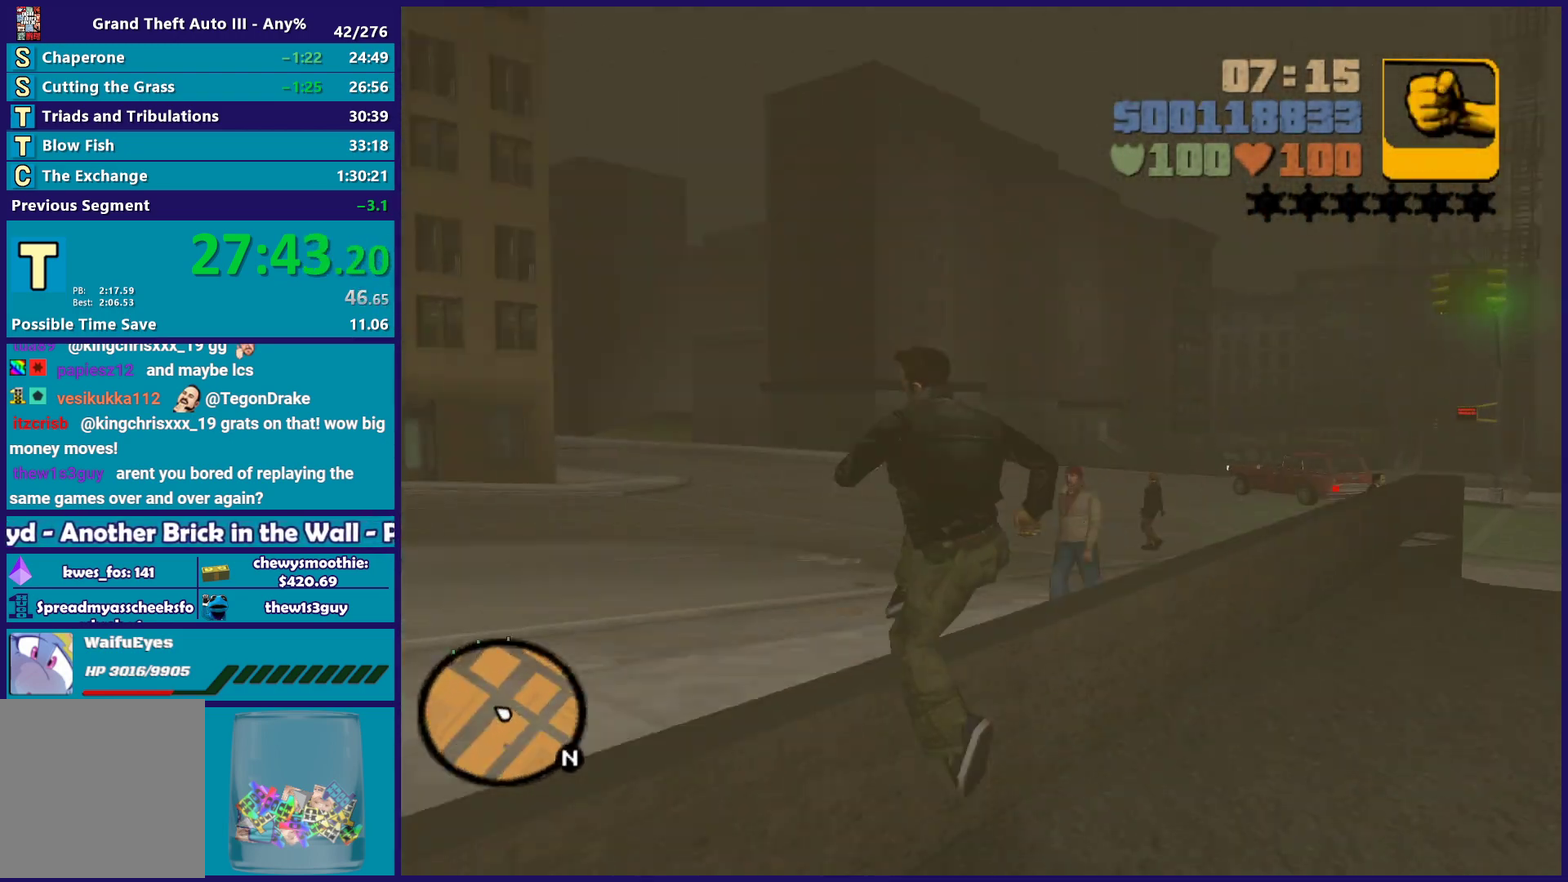
{"buttons": ["A"], "left_stick": "left", "right_stick": "center", "events": [[150, "A", "up"], [233, "X", "up"], [317, "A", "down"], [467, "left_stick", "left"]]}
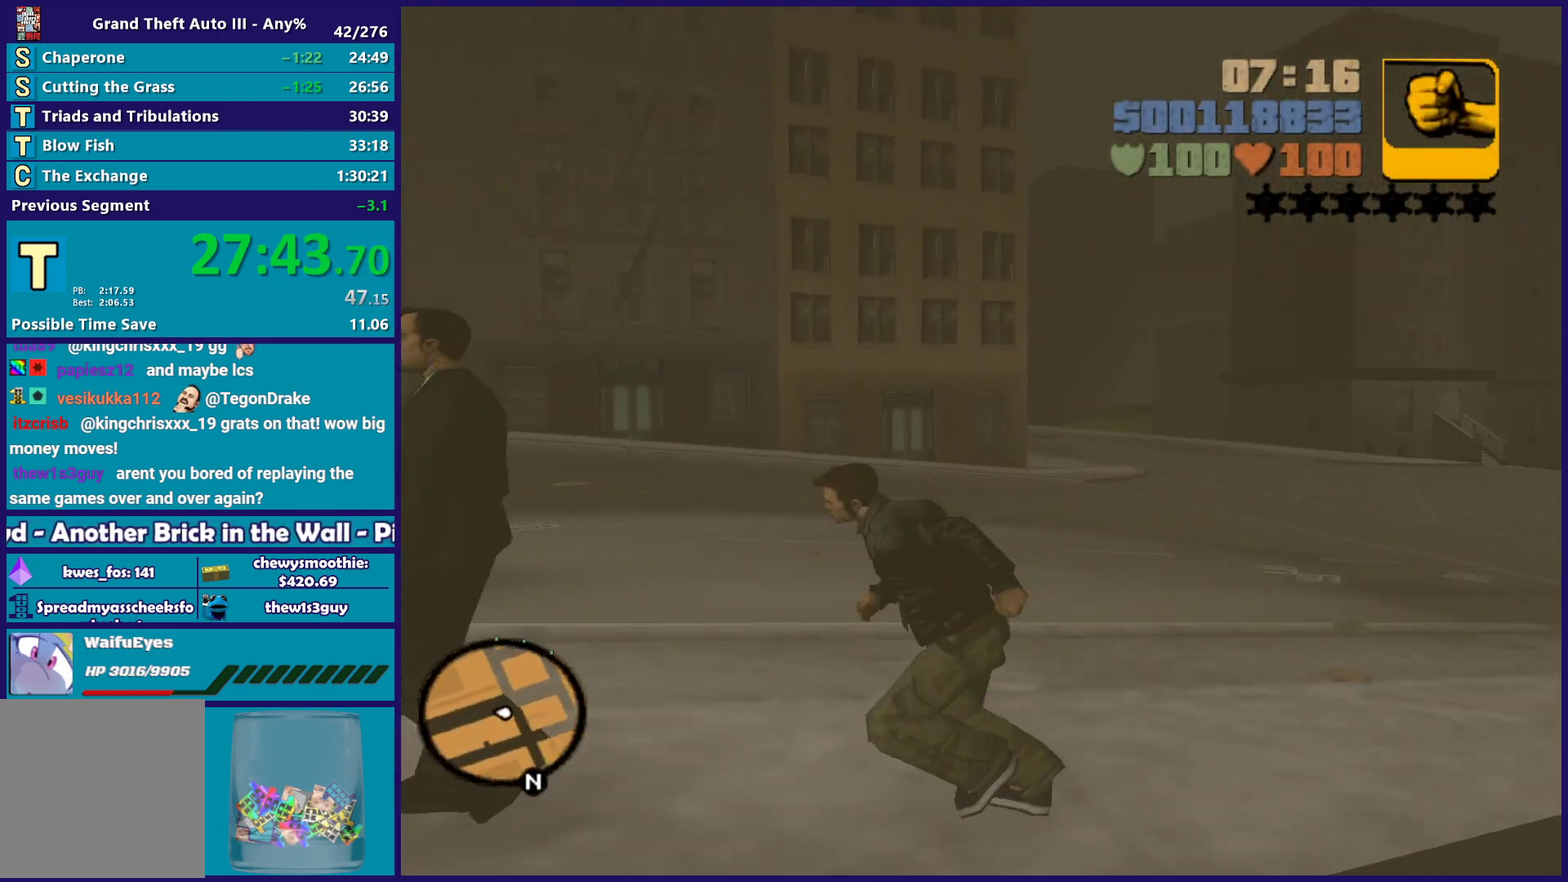
{"buttons": ["A"], "left_stick": "up", "right_stick": "center", "events": [[67, "left_stick", "up-left"], [217, "A", "up"], [283, "A", "down"], [383, "left_stick", "up"], [433, "A", "up"], [483, "A", "down"]]}
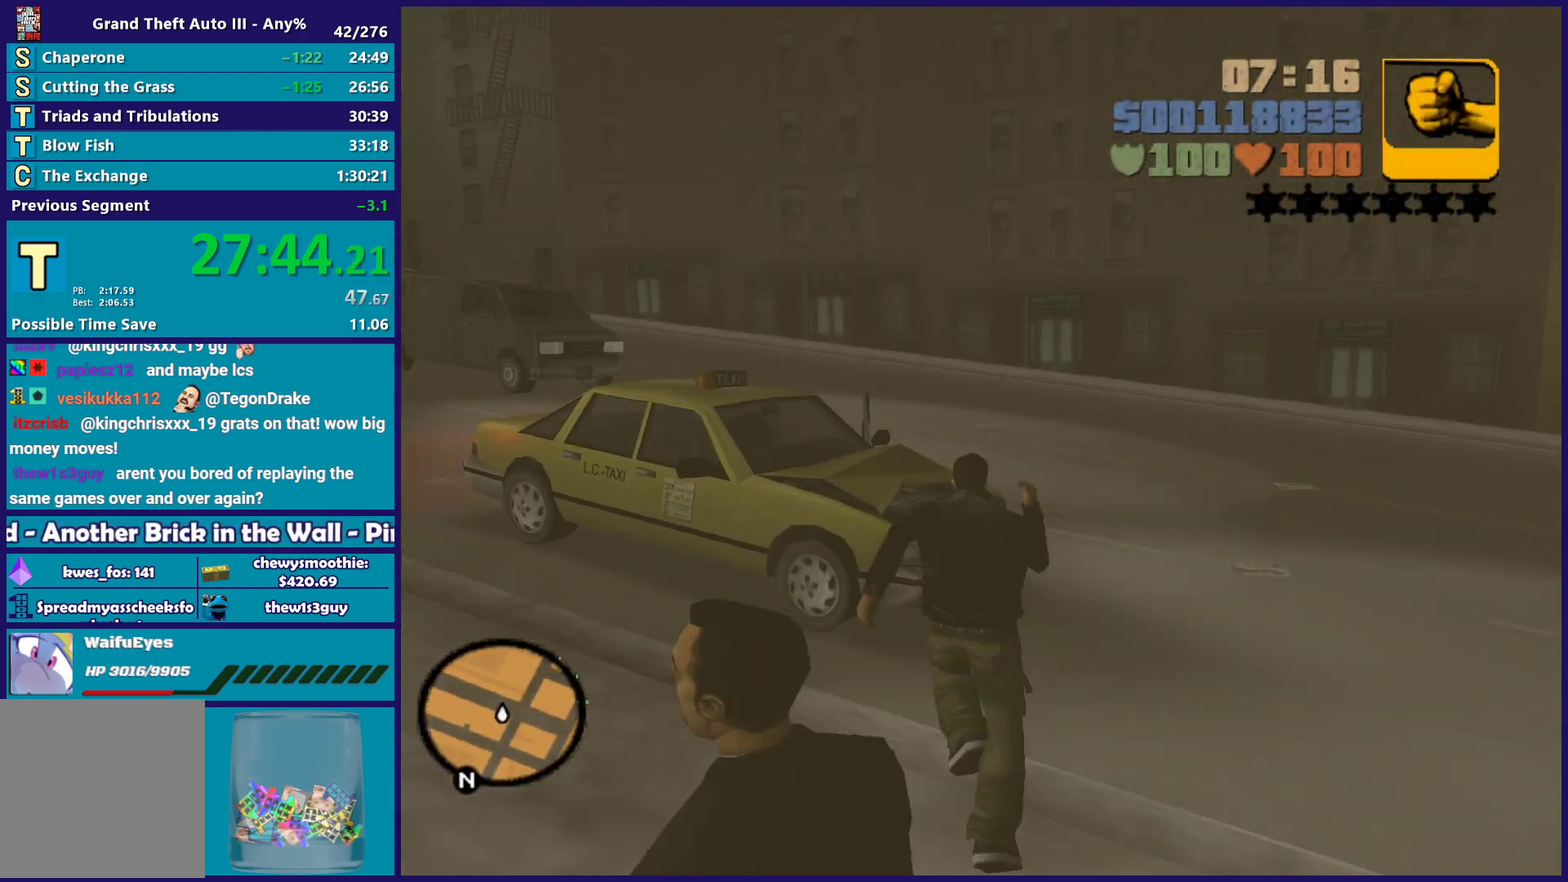
{"buttons": ["Y"], "left_stick": "up-left", "right_stick": "center", "events": [[67, "left_stick", "up-right"], [150, "A", "up"], [167, "left_stick", "up"], [200, "A", "down"], [317, "left_stick", "up-left"], [350, "A", "up"], [467, "Y", "down"]]}
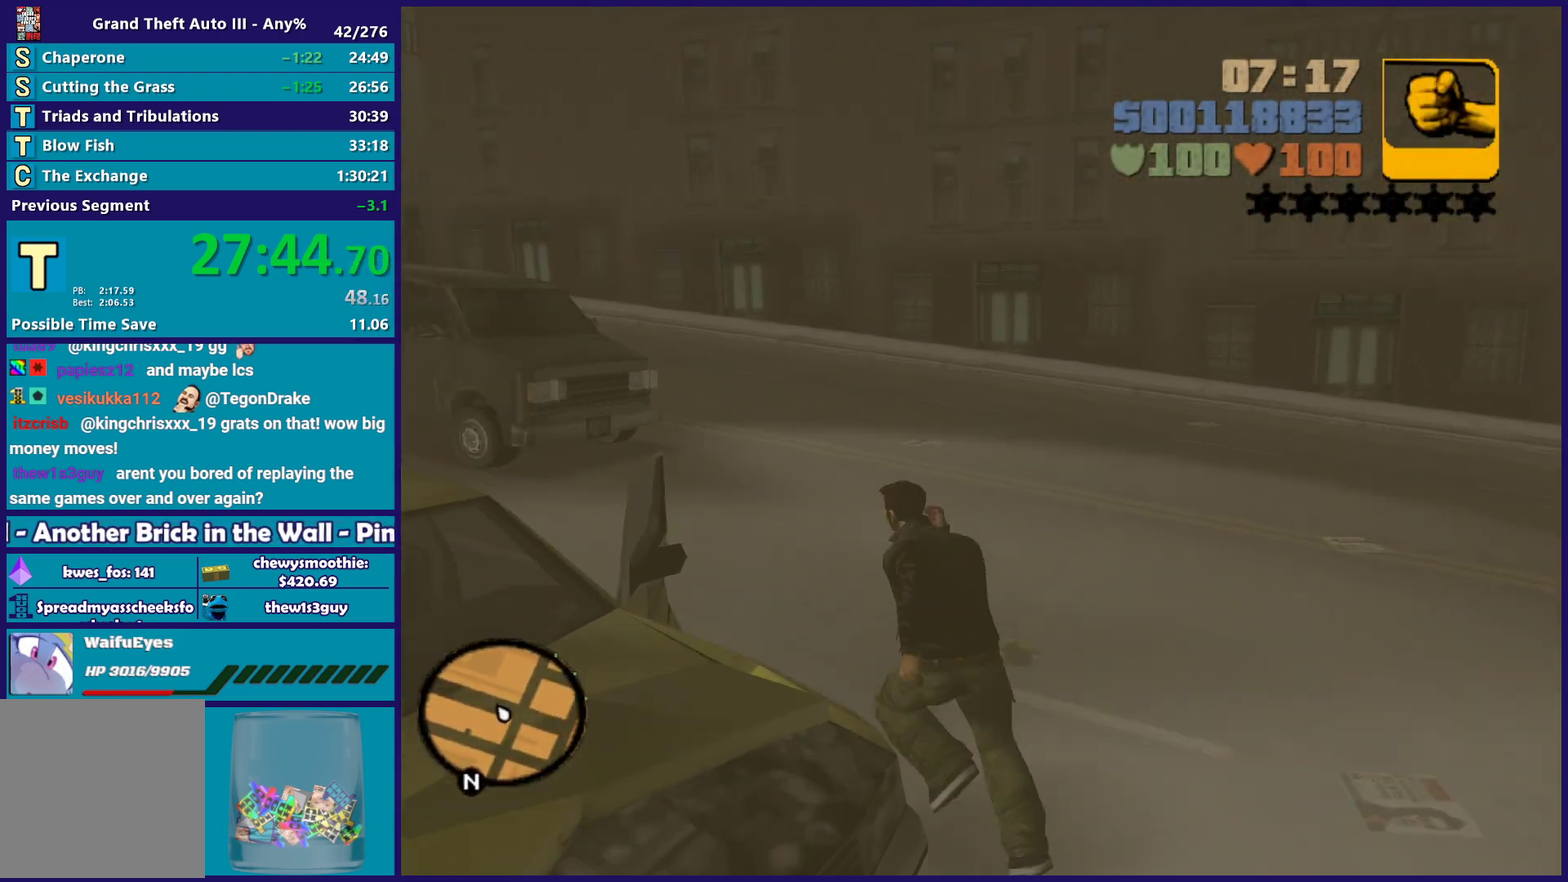
{"buttons": [], "left_stick": "center", "right_stick": "center", "events": [[67, "left_stick", "left"], [100, "Y", "up"], [183, "Y", "down"], [200, "left_stick", "center"], [483, "Y", "up"]]}
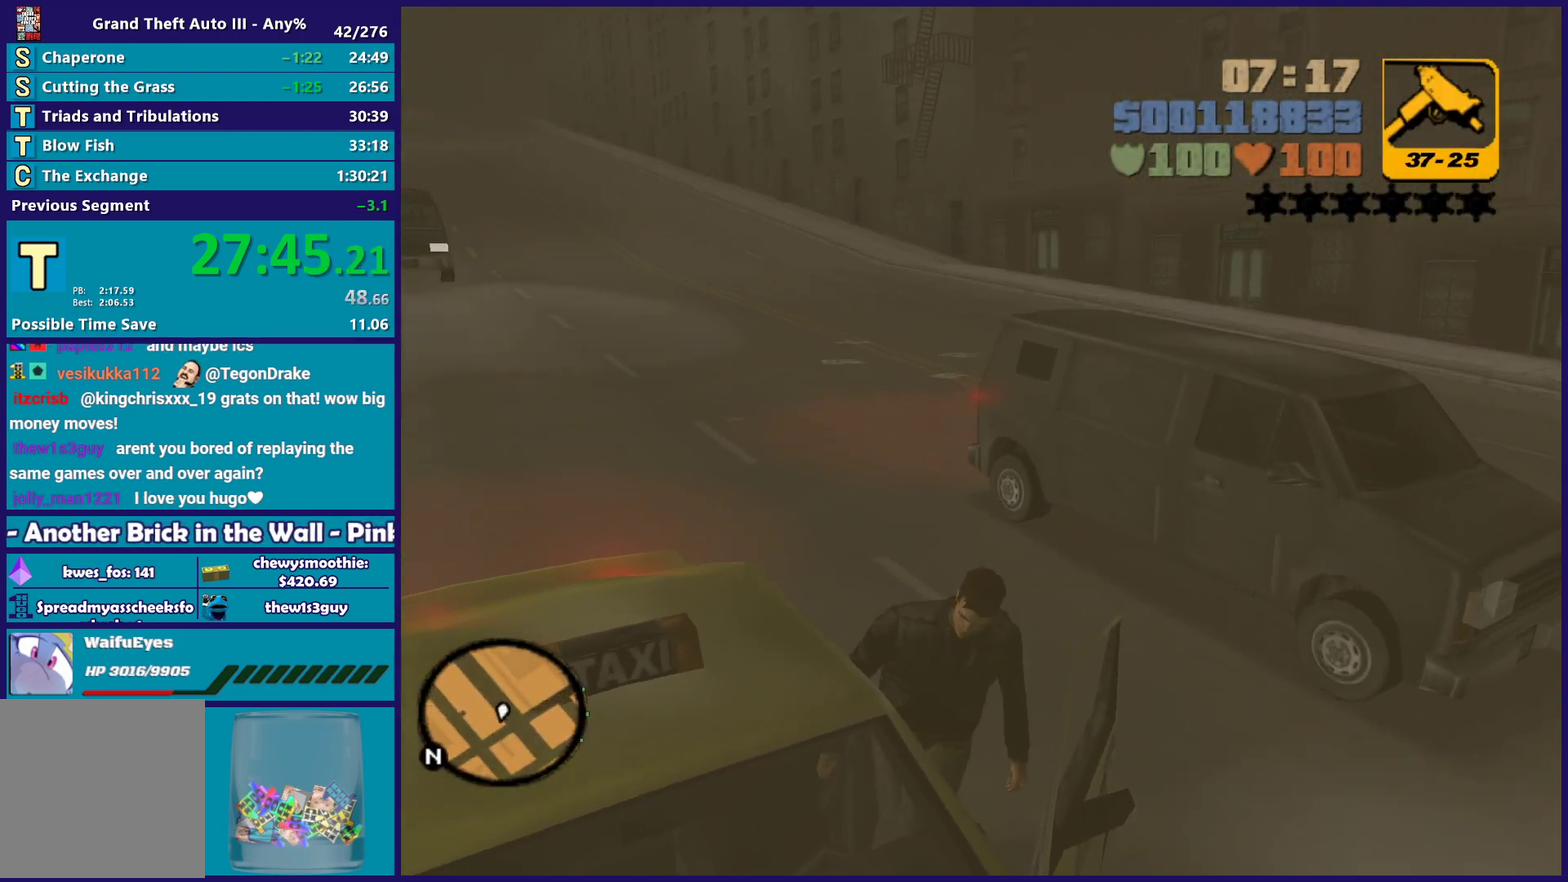
{"buttons": ["A", "R2"], "left_stick": "center", "right_stick": "center", "events": [[50, "Y", "down"], [200, "Y", "up"], [283, "A", "down"], [283, "R2", "down"]]}
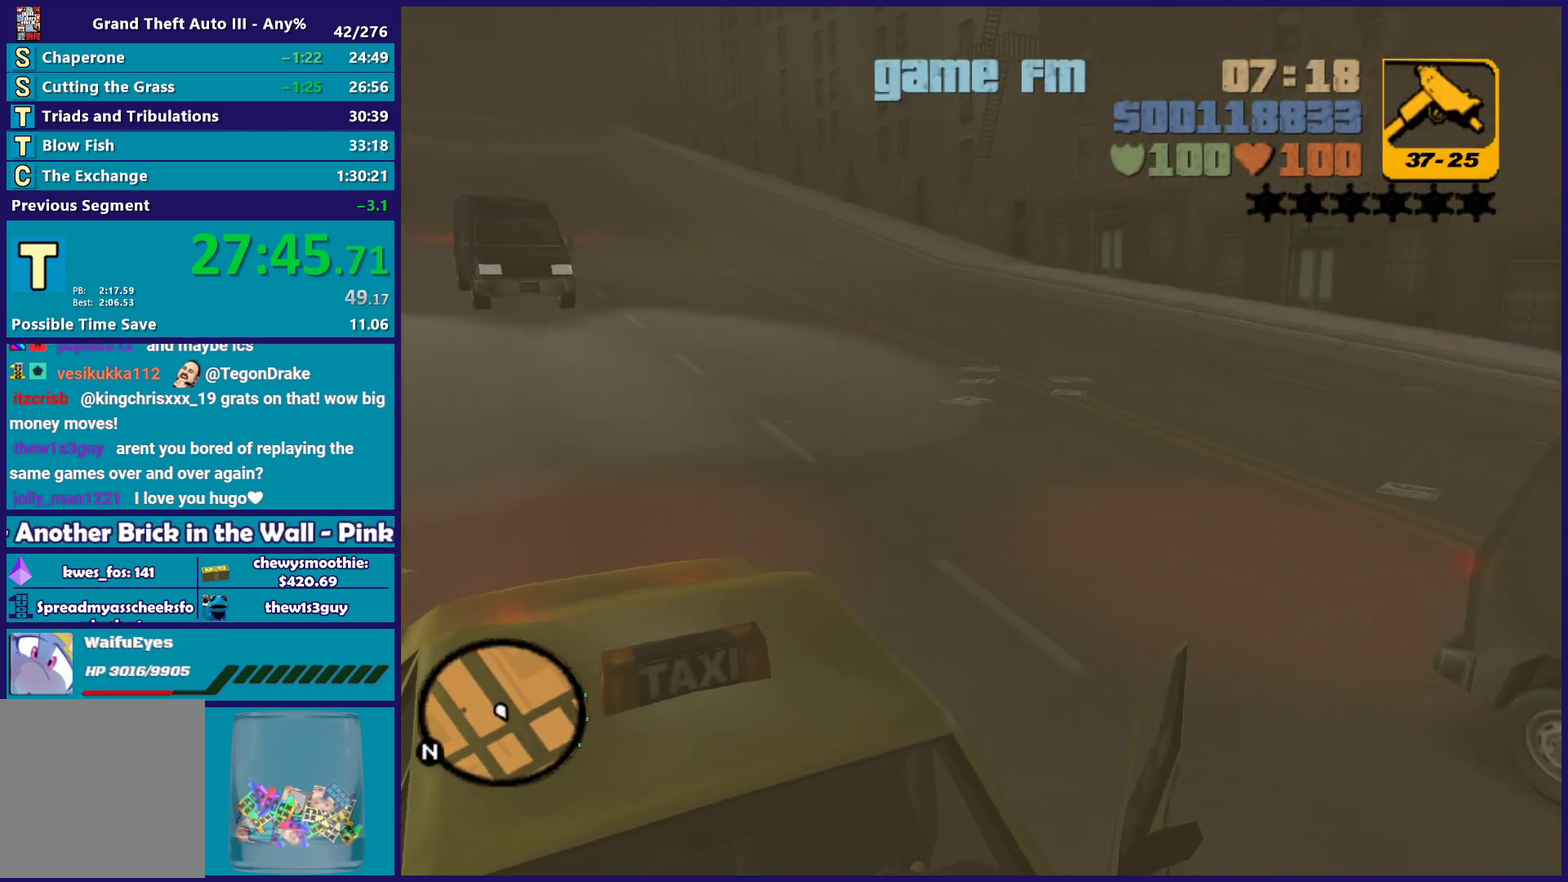
{"buttons": ["R2"], "left_stick": "left", "right_stick": "center", "events": [[33, "left_stick", "left"], [333, "A", "up"], [350, "R1", "down"], [367, "L1", "down"], [483, "L1", "up"], [483, "R1", "up"]]}
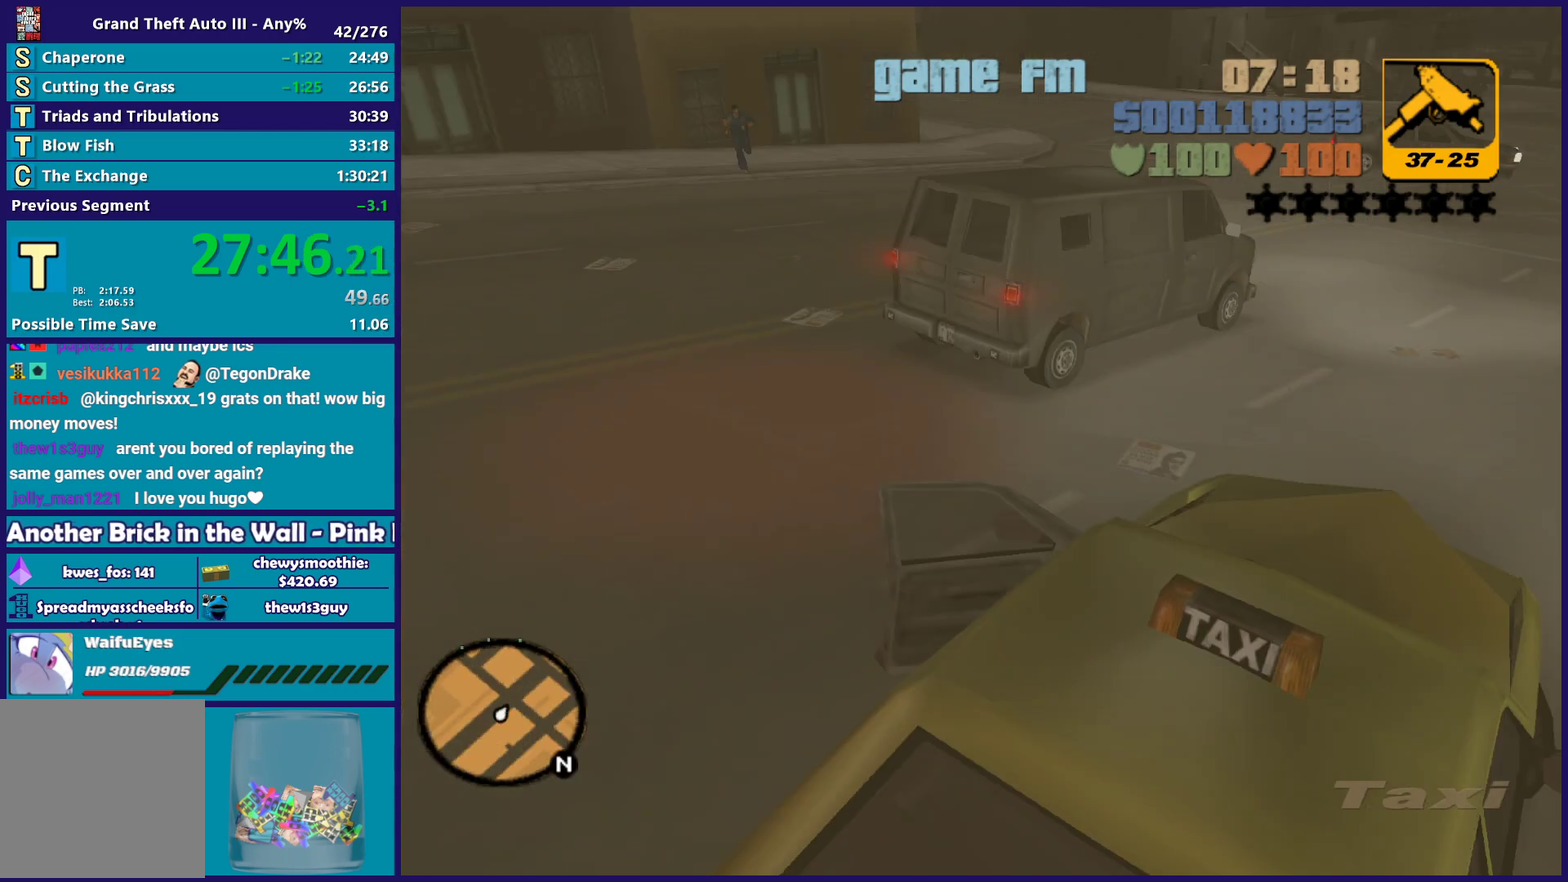
{"buttons": ["R2"], "left_stick": "right", "right_stick": "center", "events": [[333, "left_stick", "center"], [383, "left_stick", "right"]]}
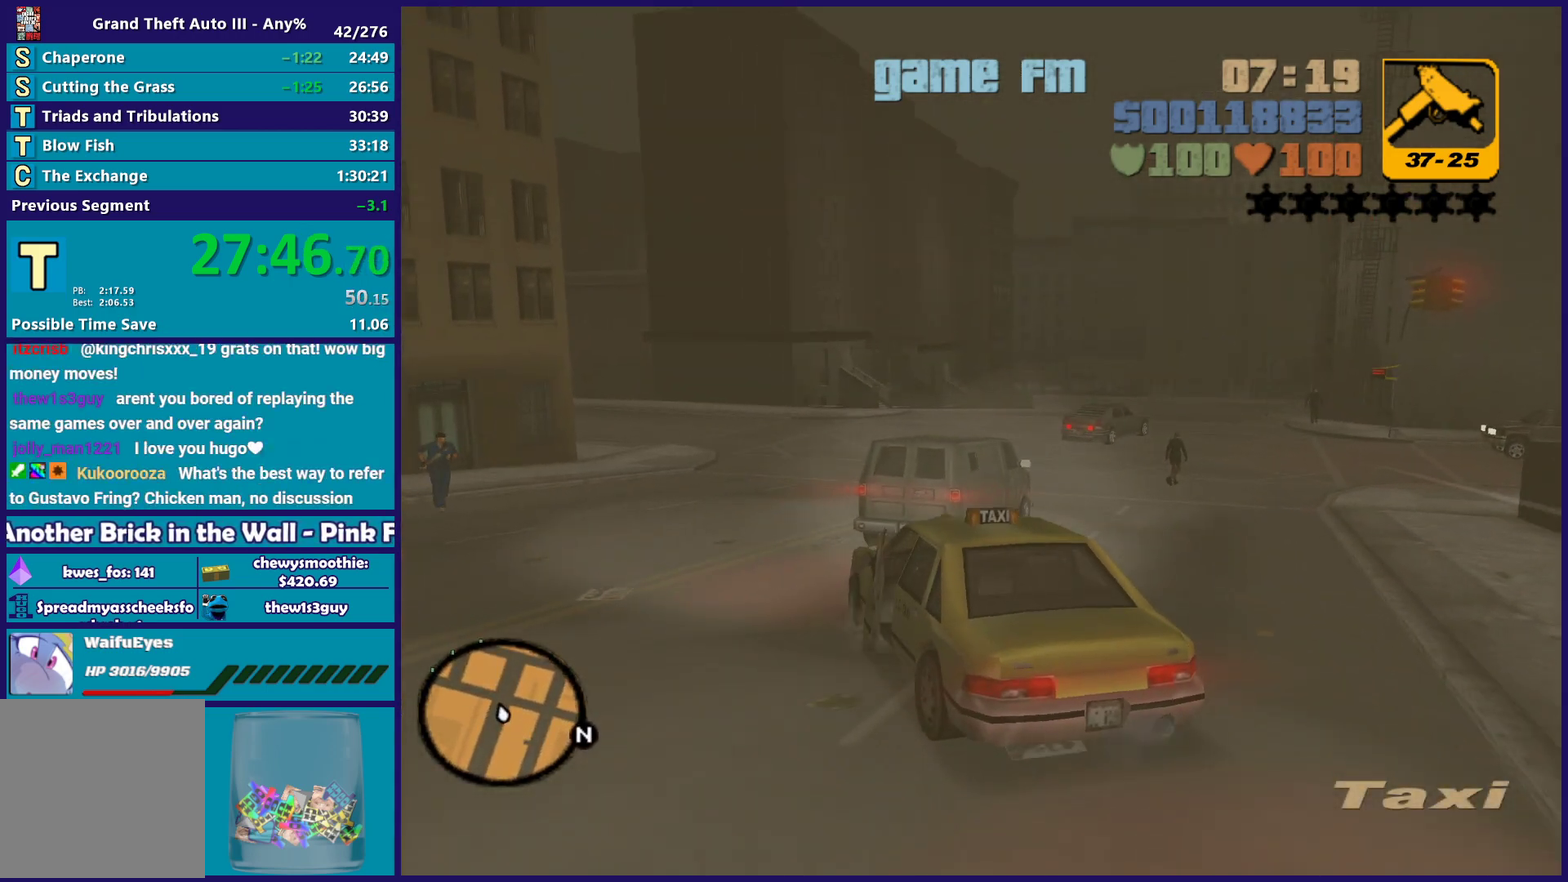
{"buttons": ["R2"], "left_stick": "center", "right_stick": "center", "events": [[50, "left_stick", "left"], [250, "left_stick", "center"], [350, "left_stick", "right"], [483, "left_stick", "center"]]}
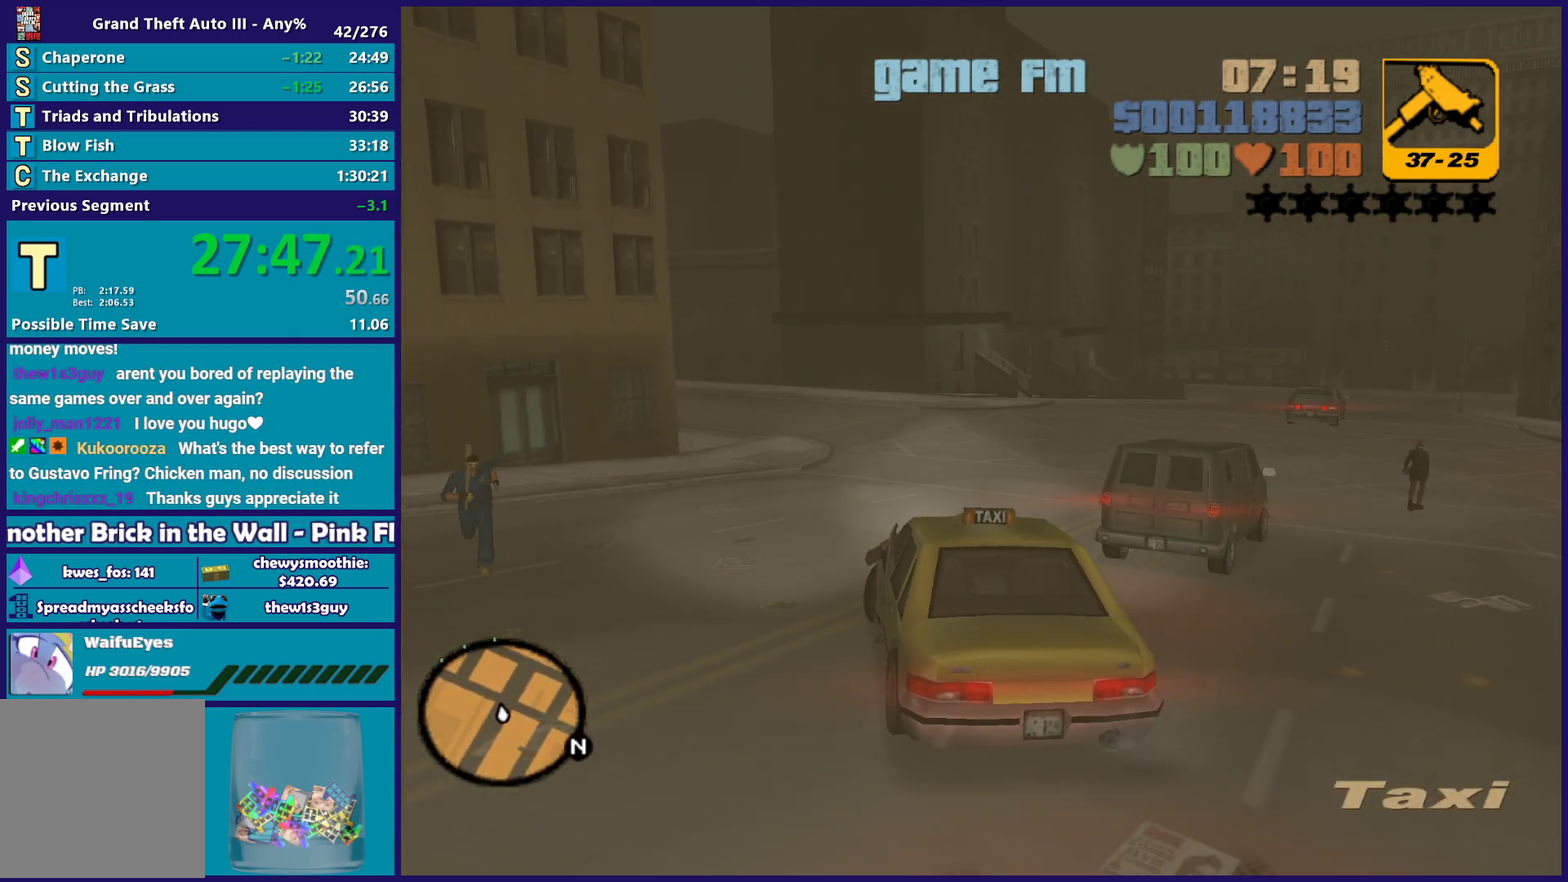
{"buttons": ["R2"], "left_stick": "left", "right_stick": "center", "events": [[383, "left_stick", "left"]]}
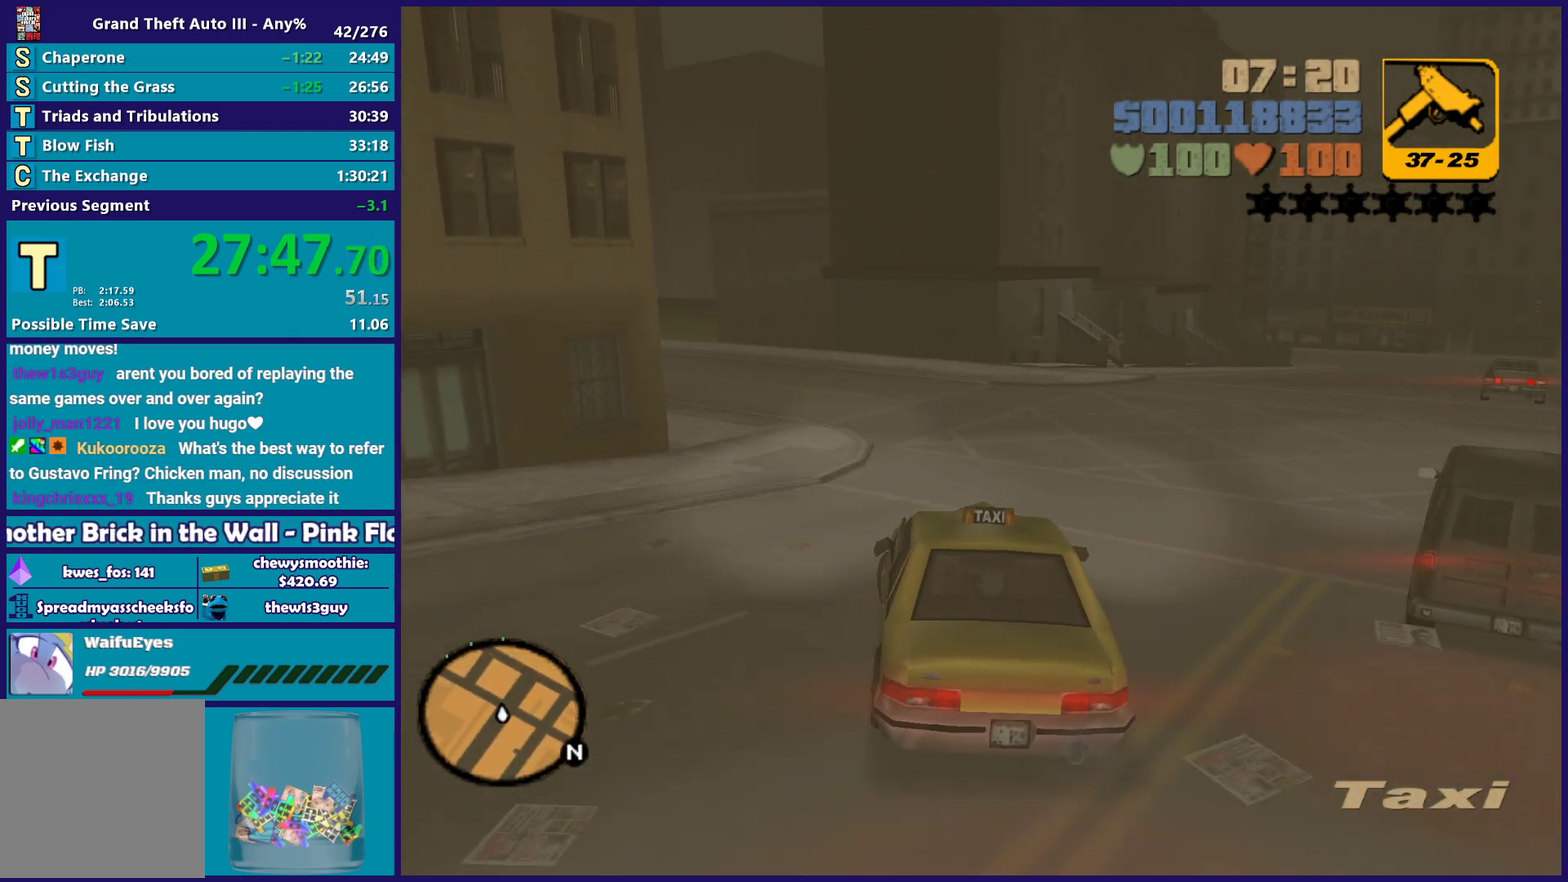
{"buttons": ["R2"], "left_stick": "center", "right_stick": "center", "events": [[50, "left_stick", "center"], [233, "left_stick", "left"], [383, "left_stick", "up-left"], [483, "left_stick", "center"]]}
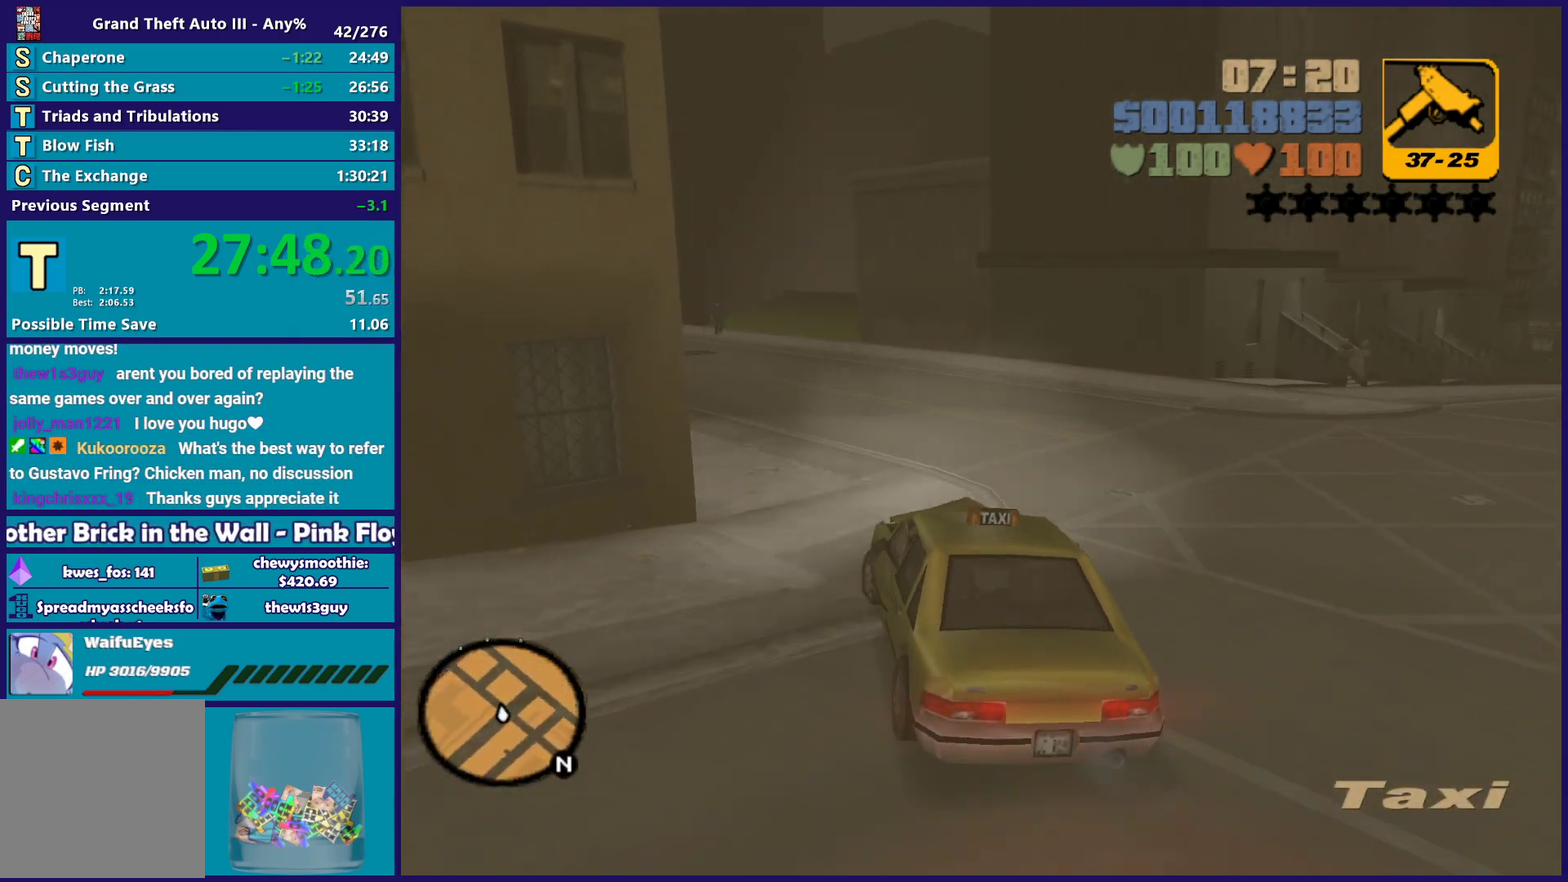
{"buttons": ["R2"], "left_stick": "center", "right_stick": "center", "events": [[117, "left_stick", "up-left"], [250, "left_stick", "center"], [350, "left_stick", "left"], [500, "left_stick", "center"]]}
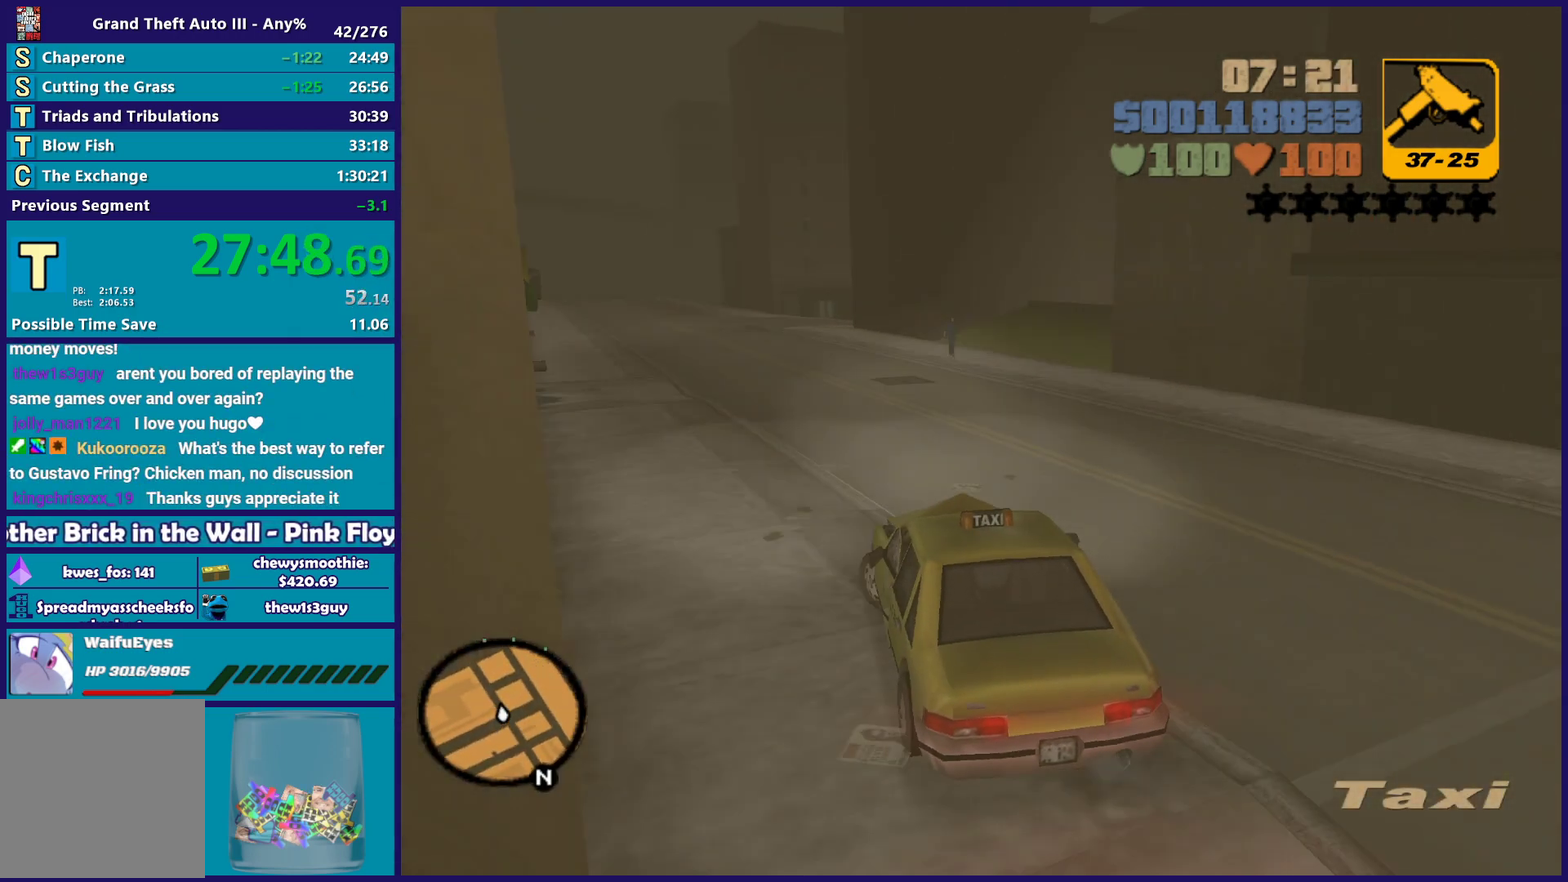
{"buttons": ["R2"], "left_stick": "up-left", "right_stick": "center", "events": [[50, "left_stick", "left"], [267, "left_stick", "center"], [333, "left_stick", "up-left"], [400, "left_stick", "center"], [500, "left_stick", "up-left"]]}
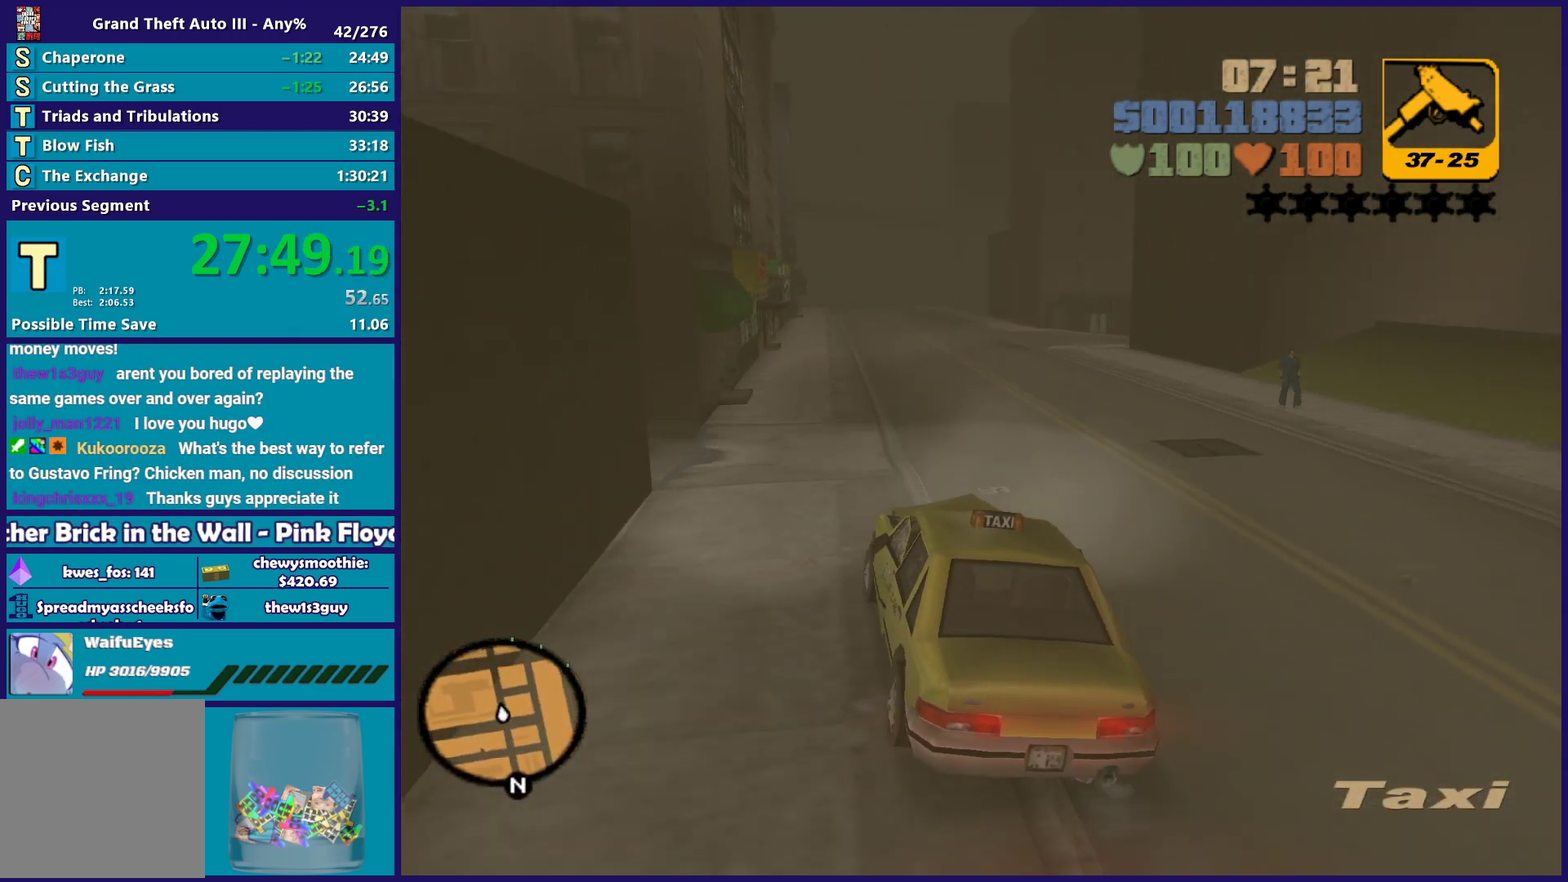
{"buttons": ["R2"], "left_stick": "up-left", "right_stick": "center", "events": [[117, "left_stick", "right"], [167, "left_stick", "down-right"], [233, "left_stick", "up-left"], [350, "left_stick", "down-right"], [467, "left_stick", "up-left"]]}
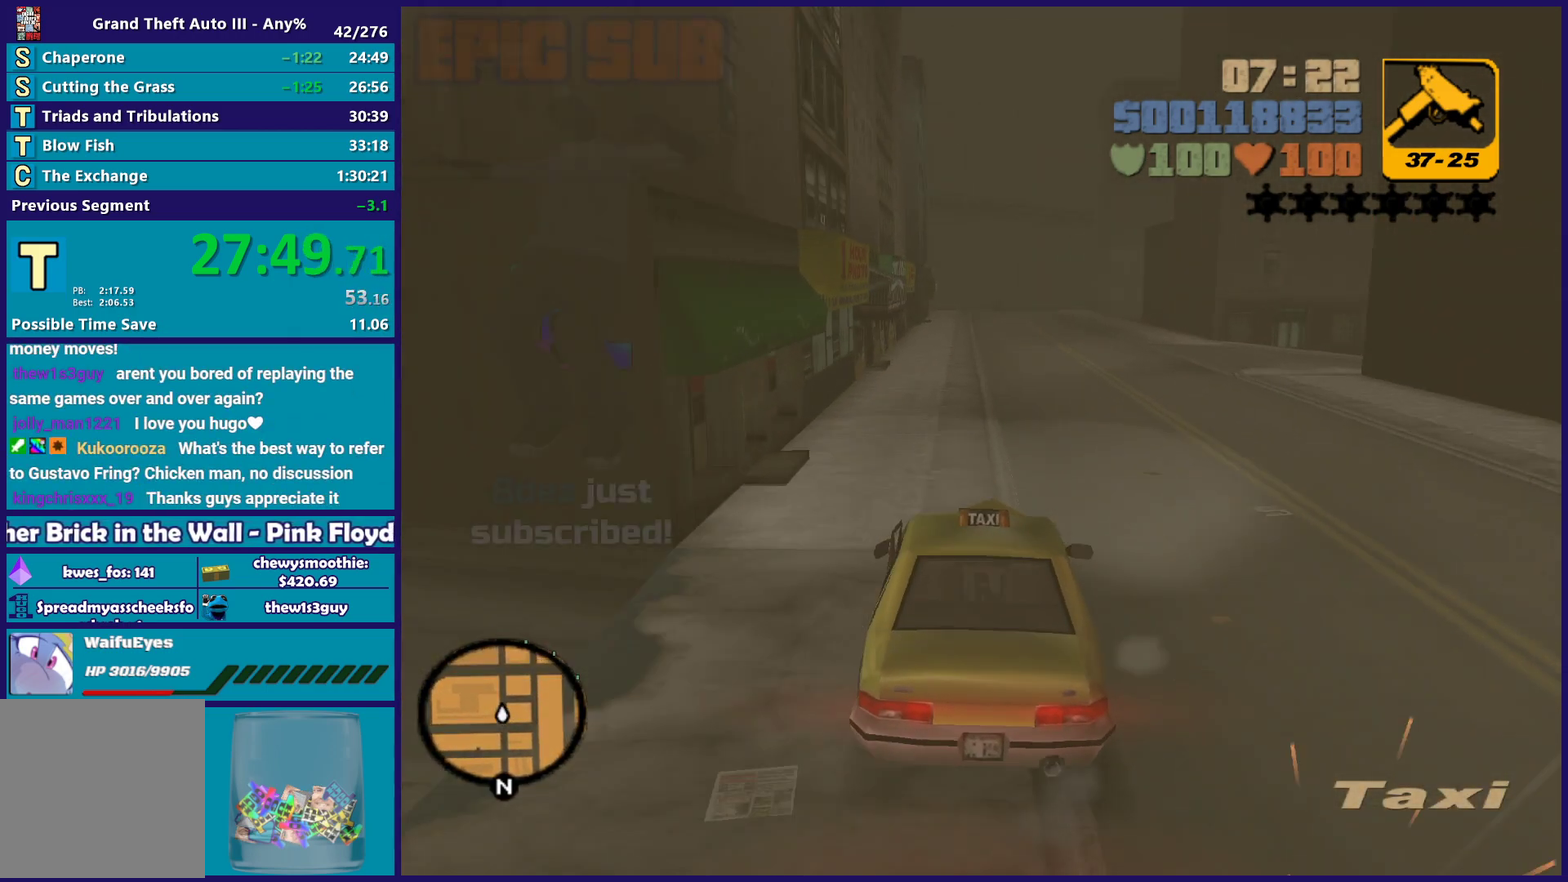
{"buttons": ["R2"], "left_stick": "up-left", "right_stick": "center", "events": [[50, "left_stick", "down-right"], [200, "left_stick", "up-left"], [350, "left_stick", "down-right"], [417, "left_stick", "up-left"]]}
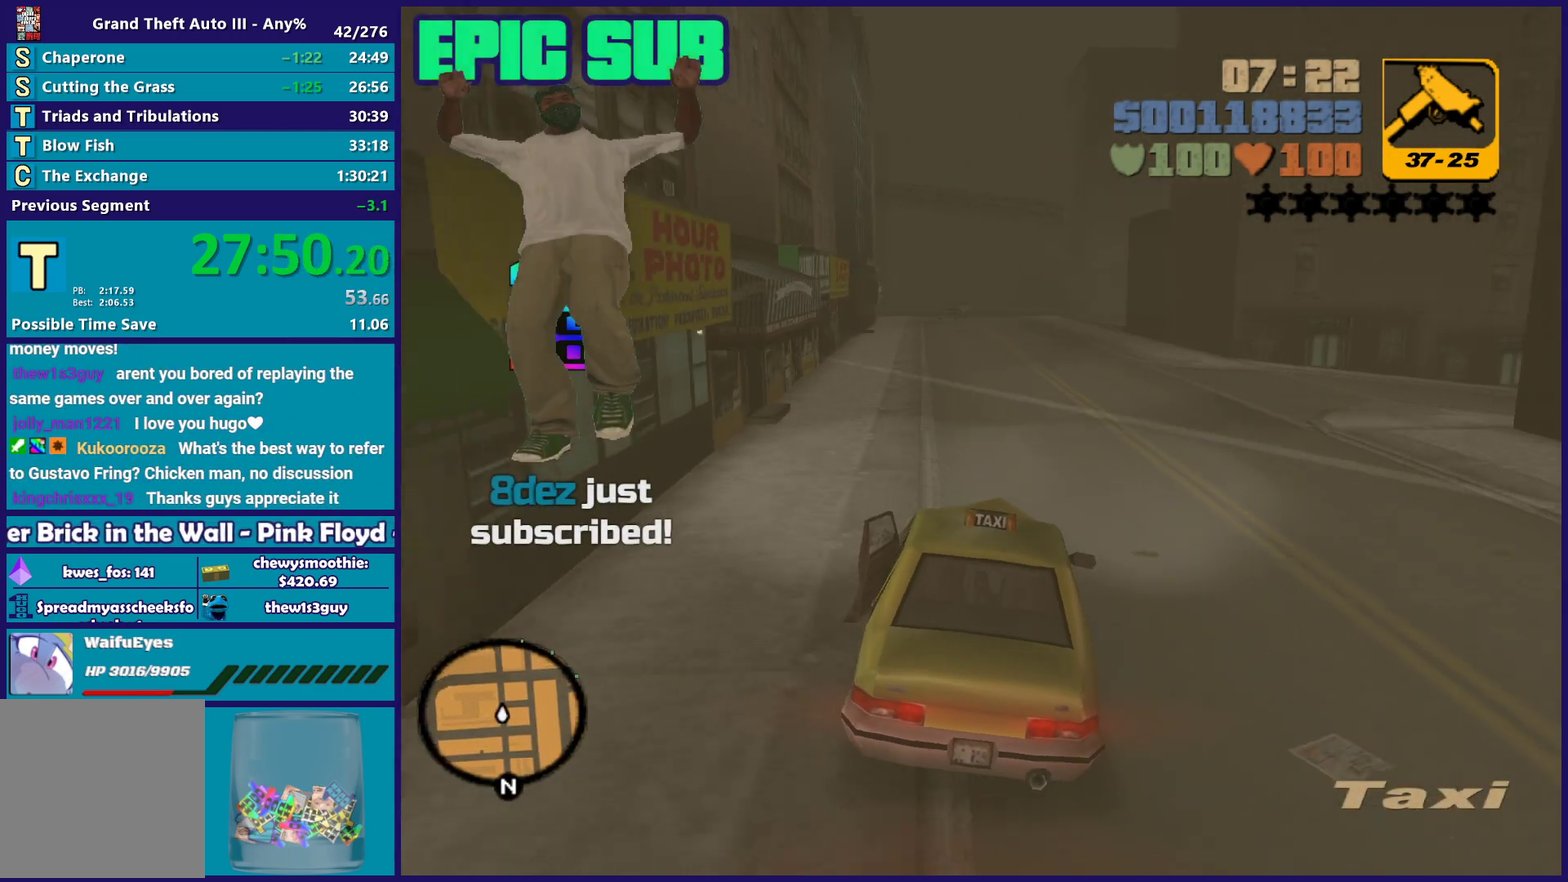
{"buttons": ["R2"], "left_stick": "center", "right_stick": "center", "events": [[33, "left_stick", "center"]]}
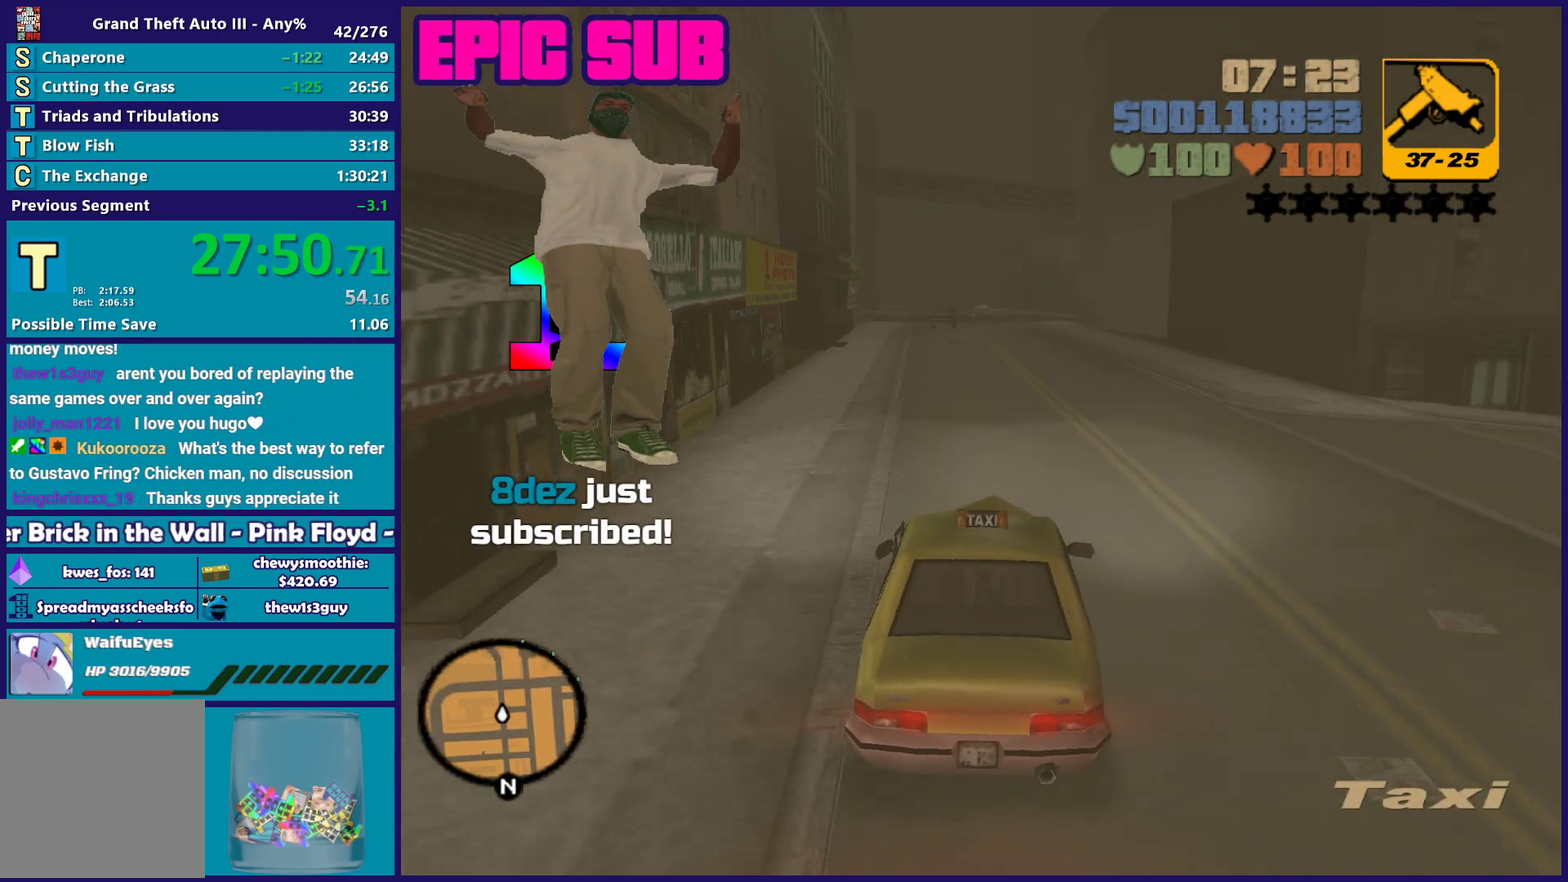
{"buttons": ["R2"], "left_stick": "center", "right_stick": "center", "events": []}
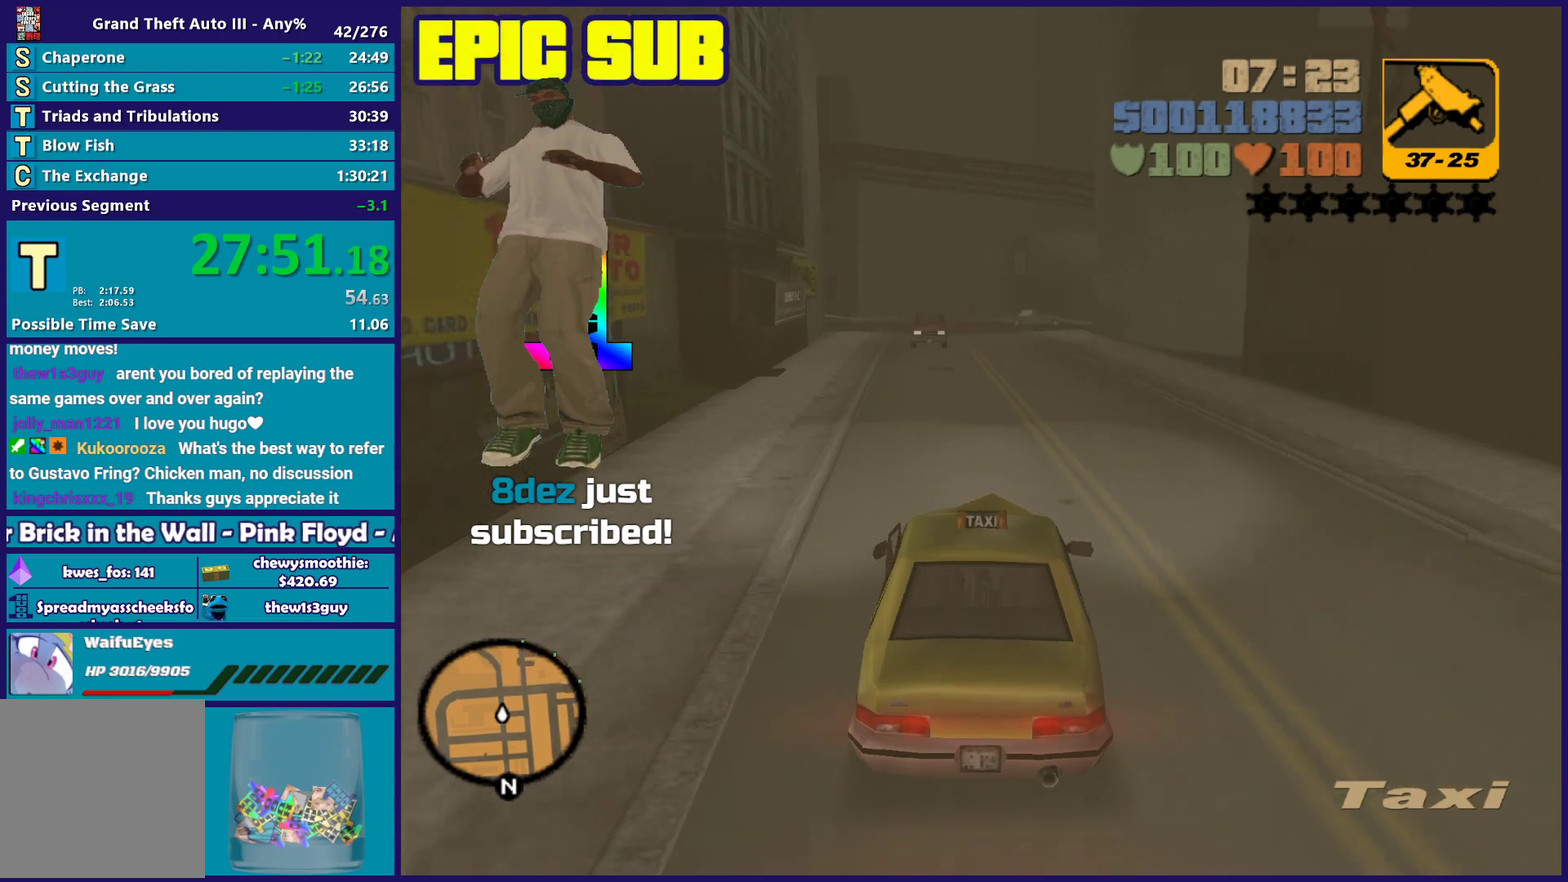
{"buttons": ["R2"], "left_stick": "right", "right_stick": "center", "events": [[450, "left_stick", "right"]]}
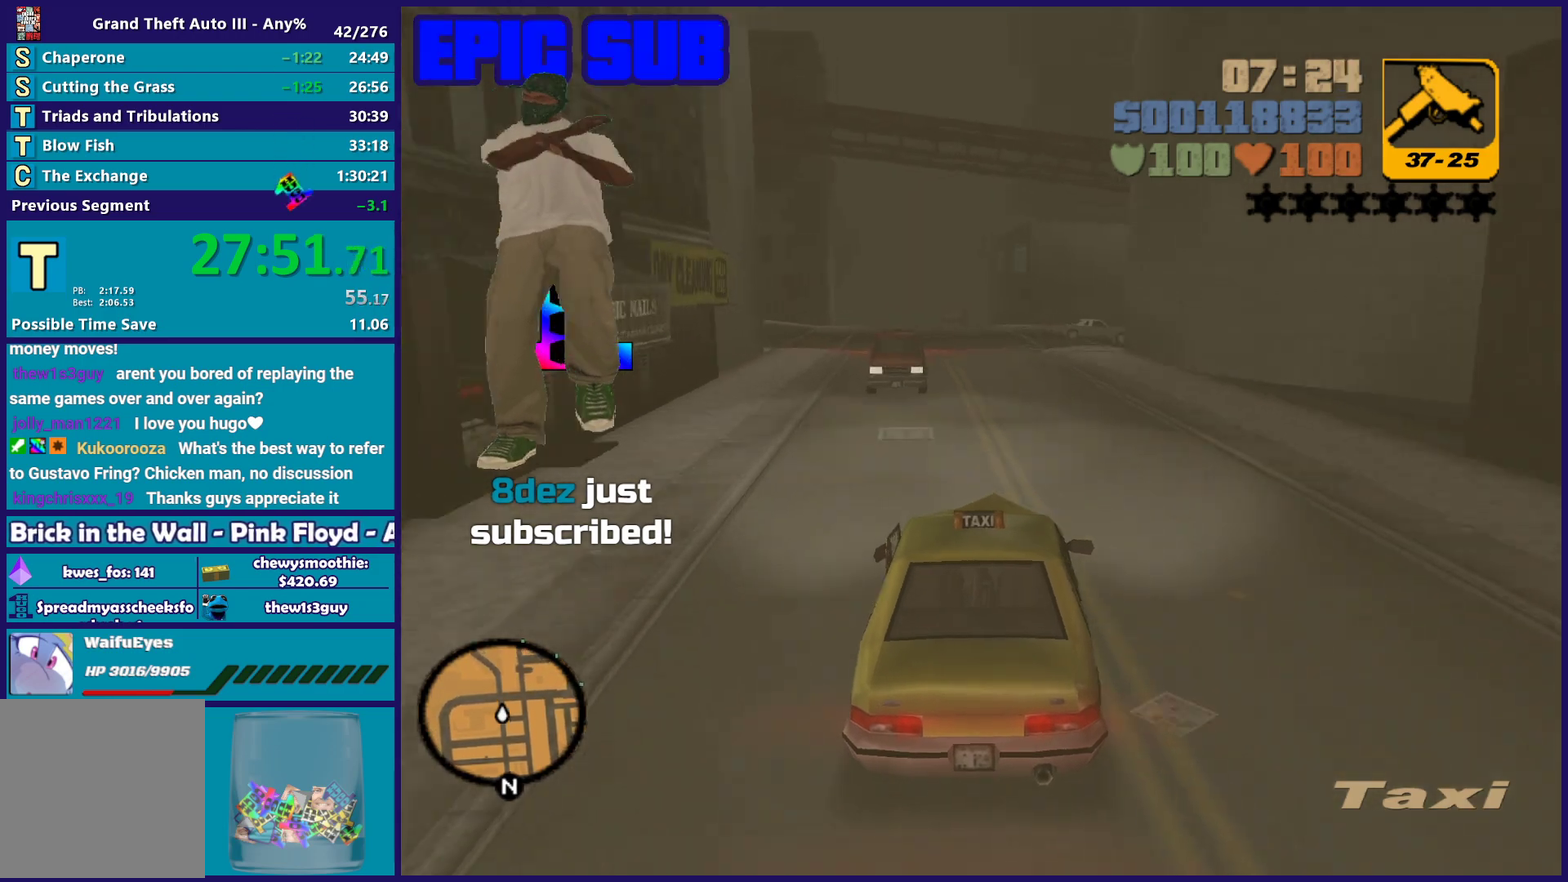
{"buttons": ["R2"], "left_stick": "left", "right_stick": "center", "events": [[167, "left_stick", "left"], [333, "left_stick", "center"], [483, "left_stick", "left"]]}
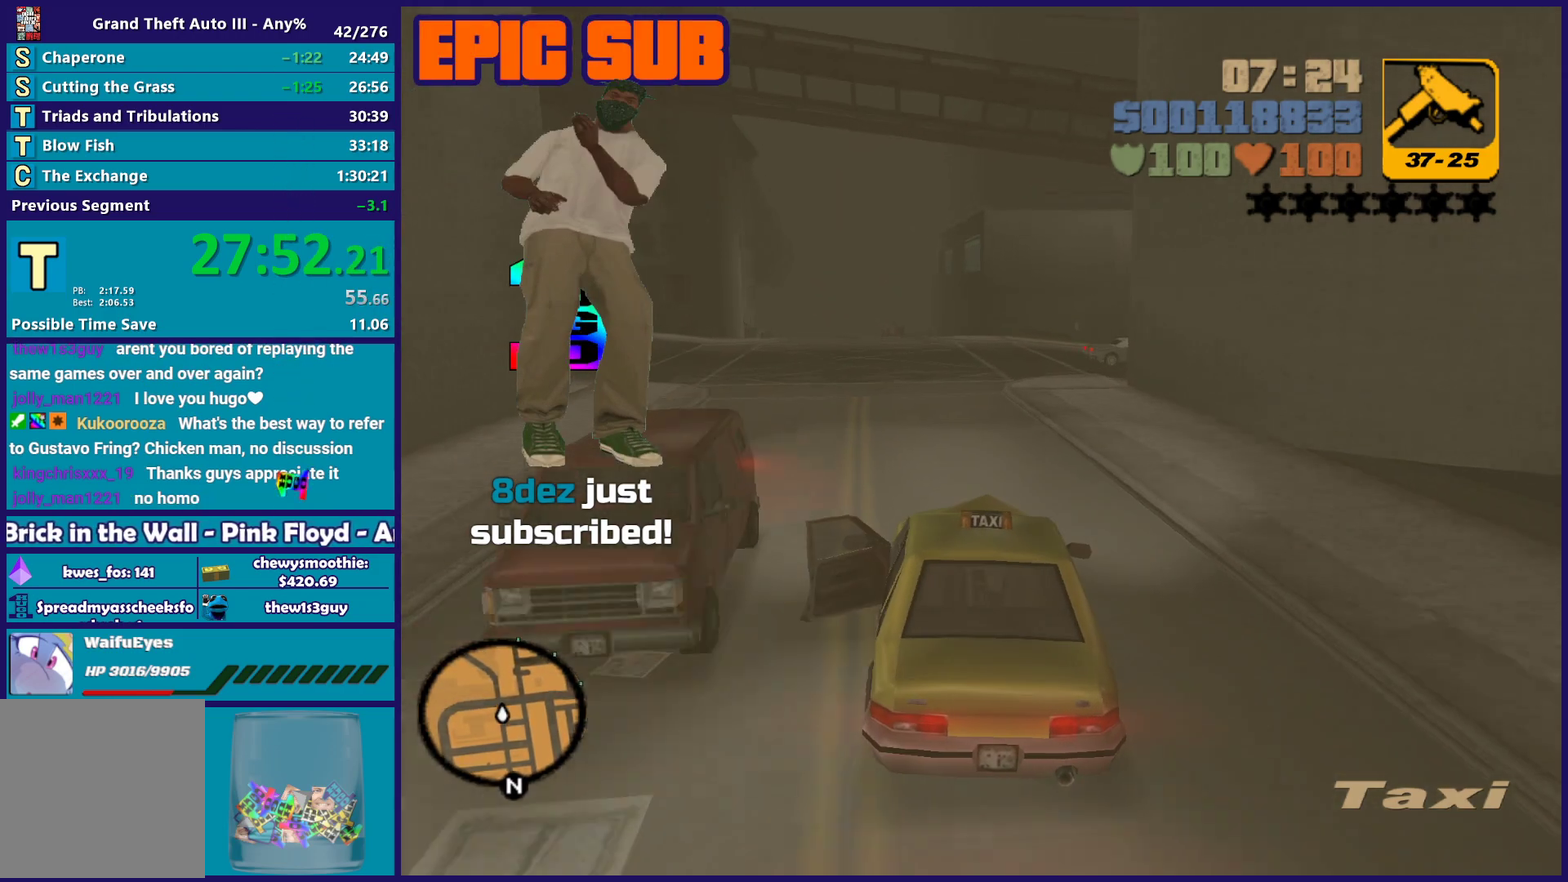
{"buttons": ["R2"], "left_stick": "center", "right_stick": "center", "events": [[100, "left_stick", "center"]]}
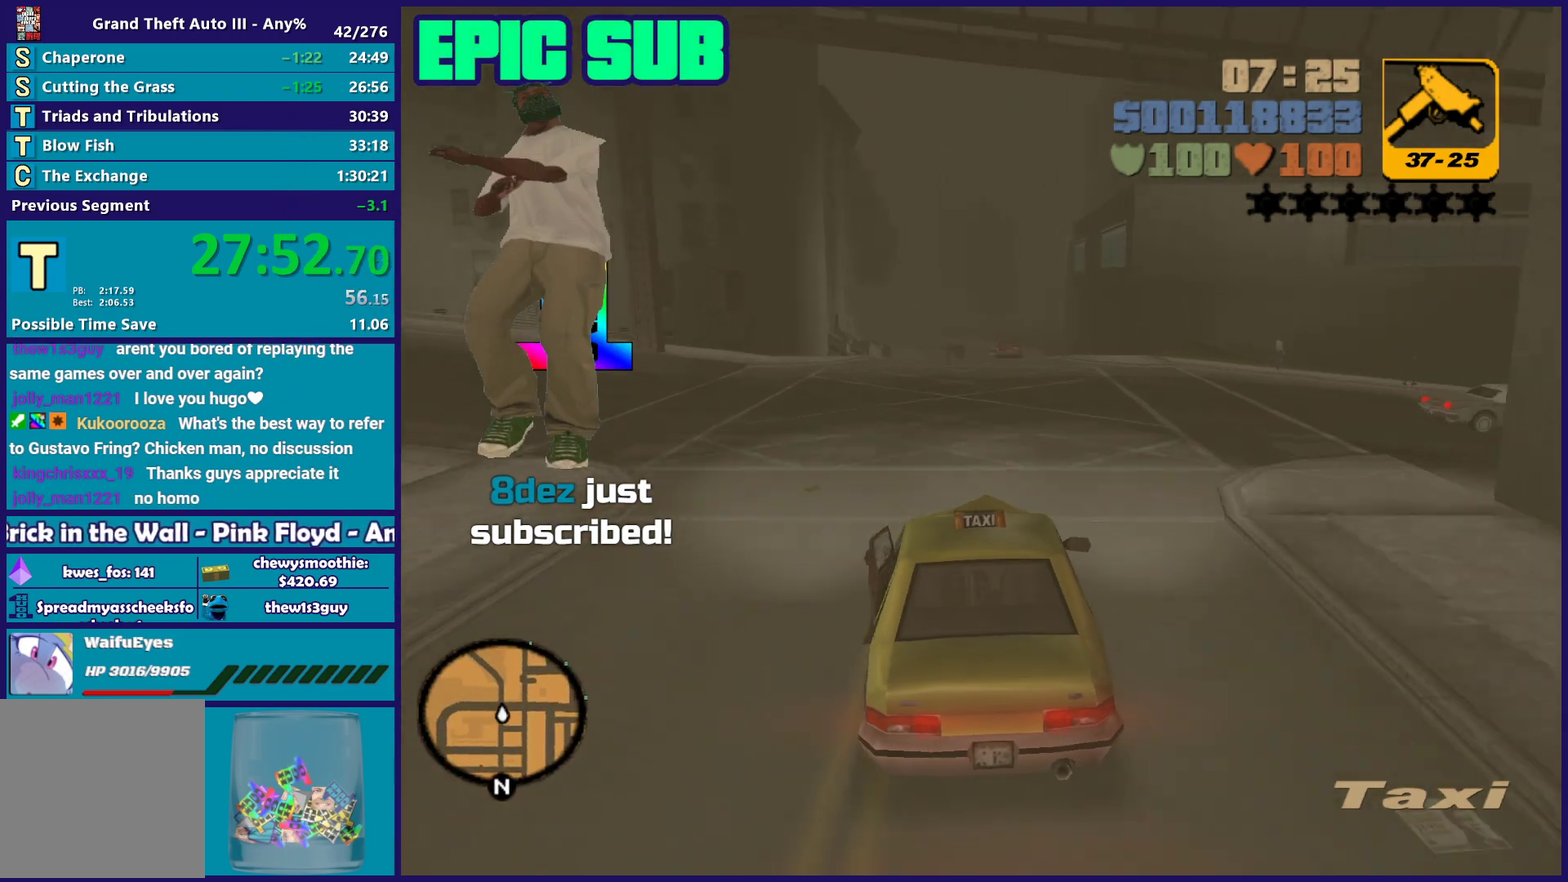
{"buttons": [], "left_stick": "center", "right_stick": "center", "events": [[417, "left_stick", "down-right"], [433, "R2", "up"], [483, "left_stick", "center"]]}
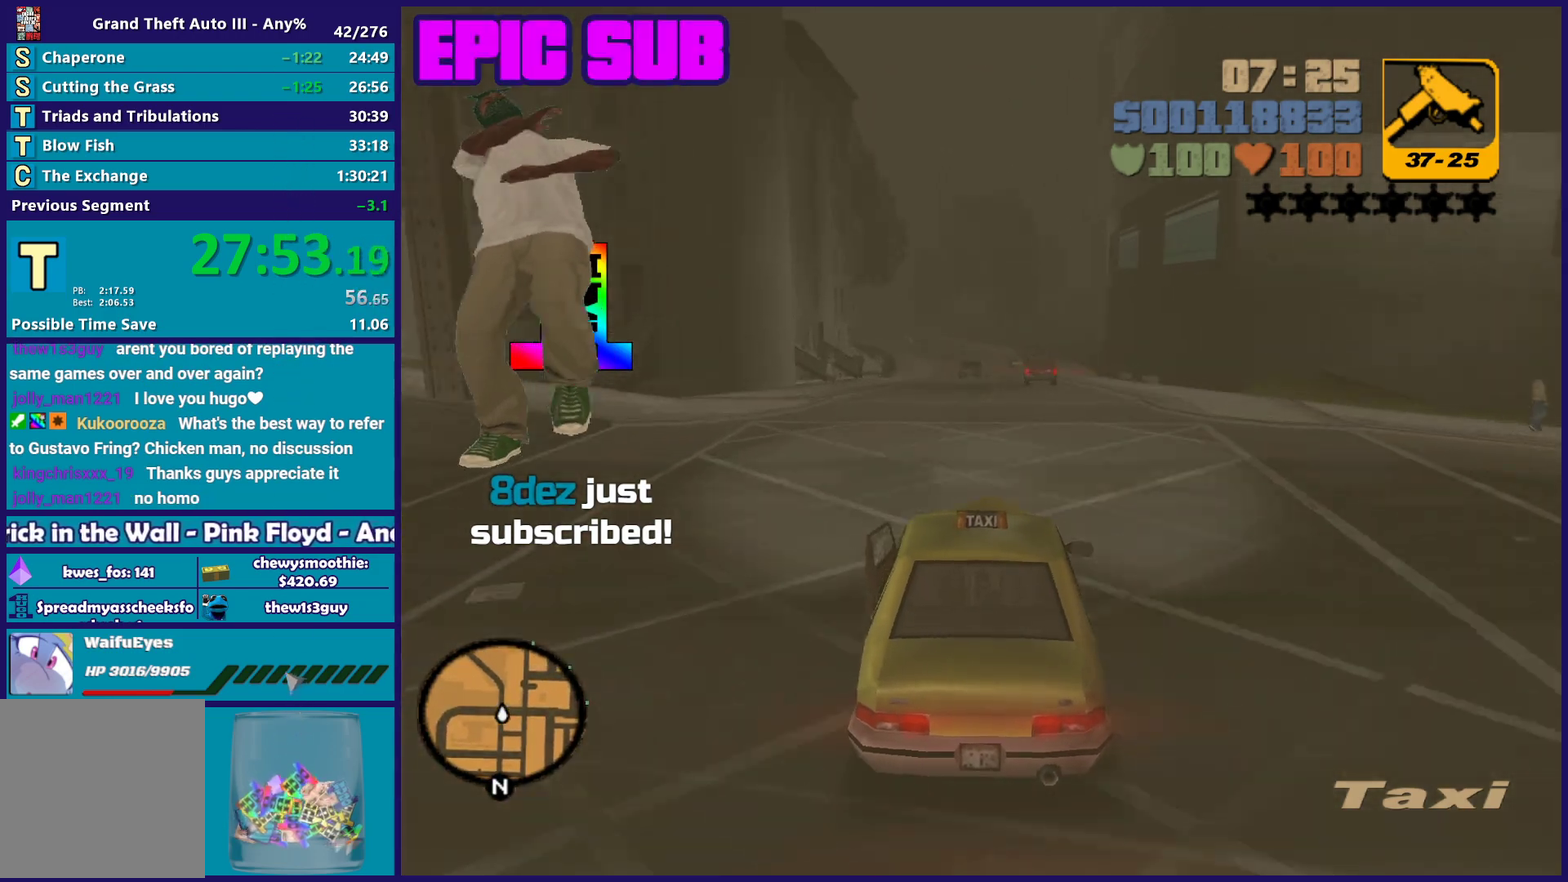
{"buttons": ["R2"], "left_stick": "center", "right_stick": "center", "events": [[233, "left_stick", "right"], [267, "R2", "down"], [350, "left_stick", "center"]]}
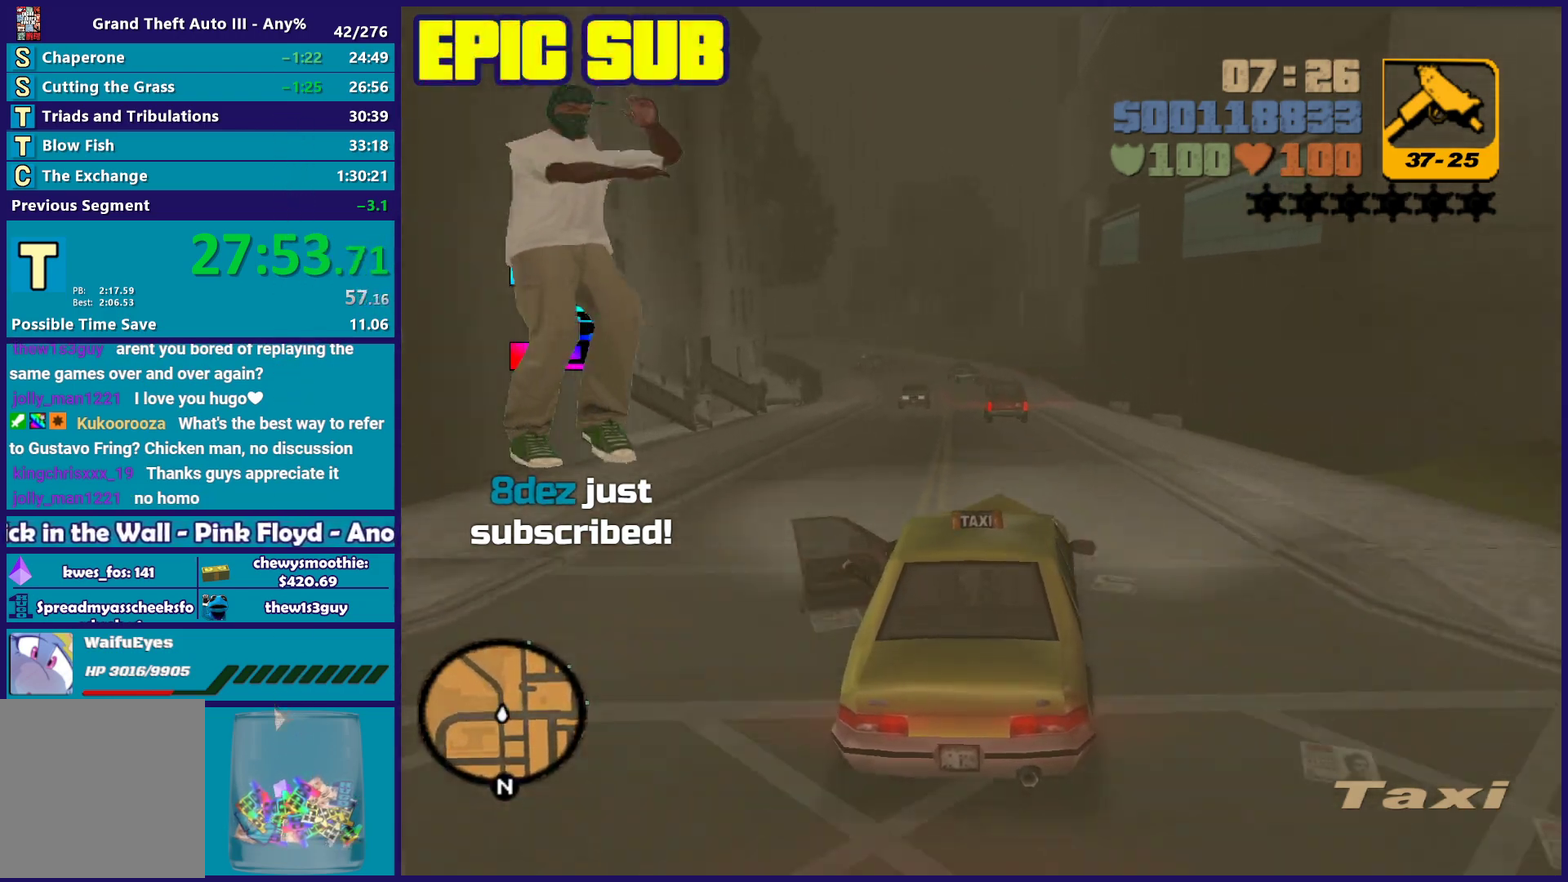
{"buttons": ["R2"], "left_stick": "right", "right_stick": "center", "events": [[417, "left_stick", "right"]]}